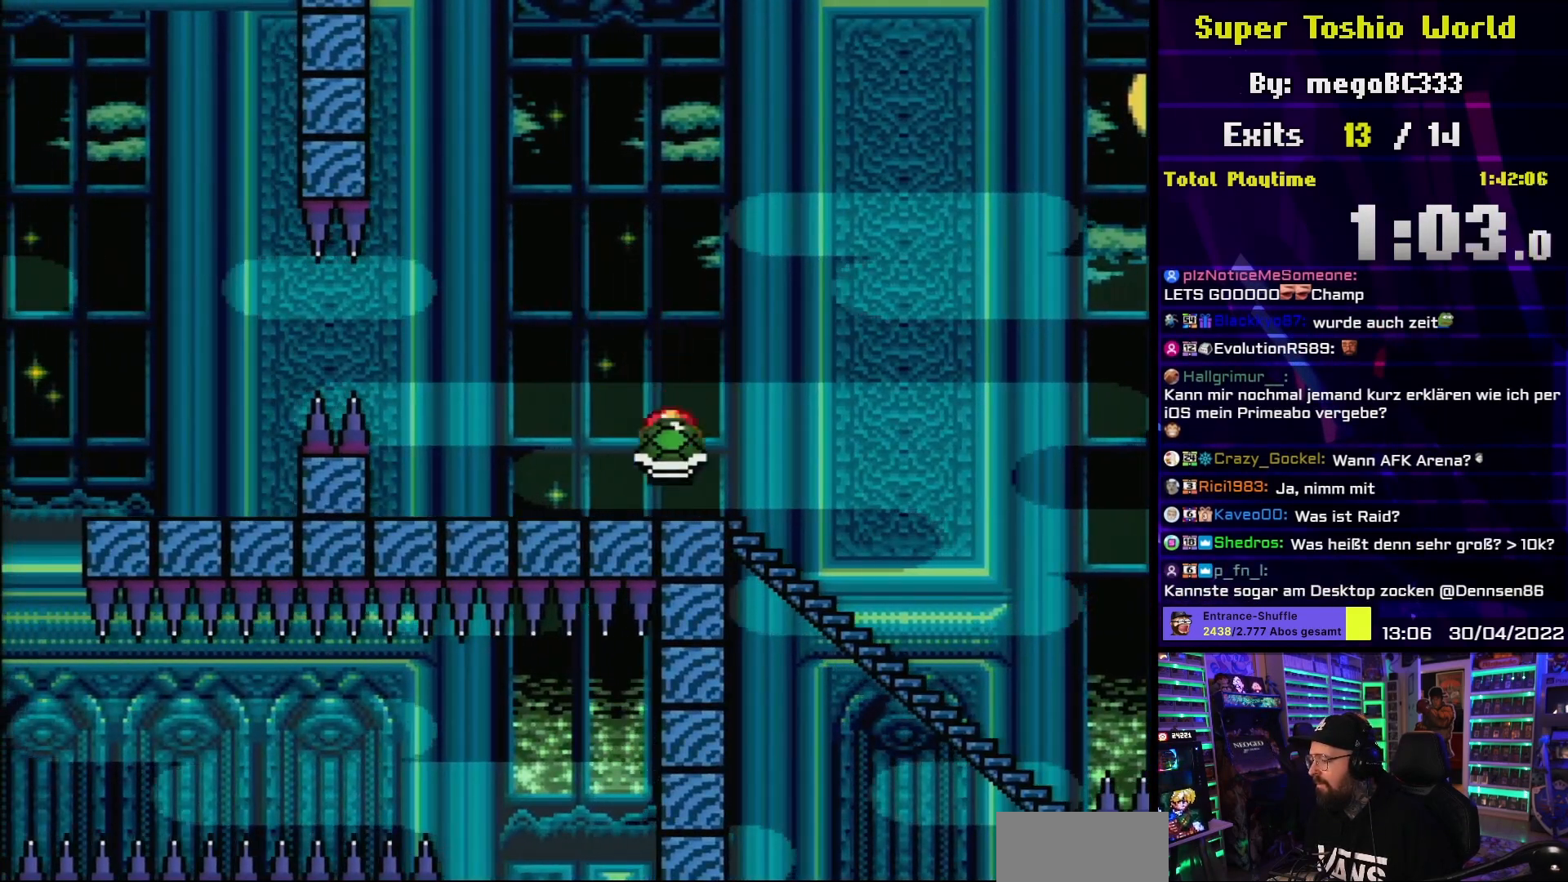
Gameplay with a controller (Nintendo layout); each line is a JSON object with the inputs held at the frame after it. "events" lists button and stick changes between this image and that frame as [ms after this image, input, new state], when the widget could be followed in between. Not read: L3 R3.
{"buttons": ["B", "Y"], "events": [[33, "DPAD_LEFT", "down"], [167, "B", "down"], [183, "DPAD_LEFT", "up"], [300, "DPAD_RIGHT", "down"], [417, "DPAD_RIGHT", "up"]]}
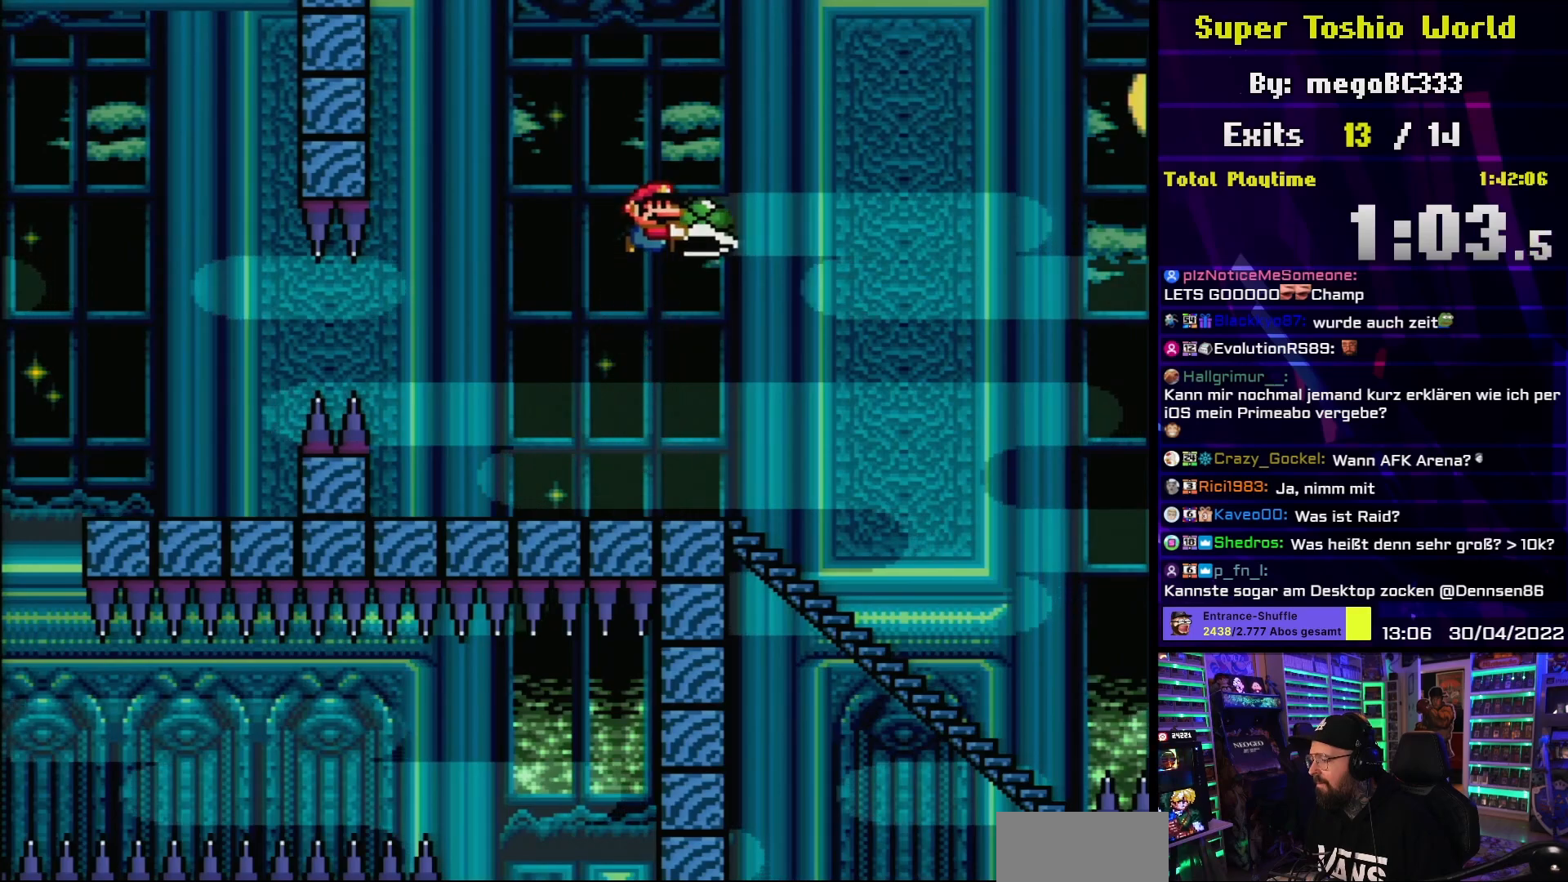
{"buttons": ["DPAD_DOWN"], "events": [[67, "B", "up"], [133, "DPAD_RIGHT", "down"], [317, "DPAD_RIGHT", "up"], [333, "DPAD_DOWN", "down"], [467, "Y", "up"]]}
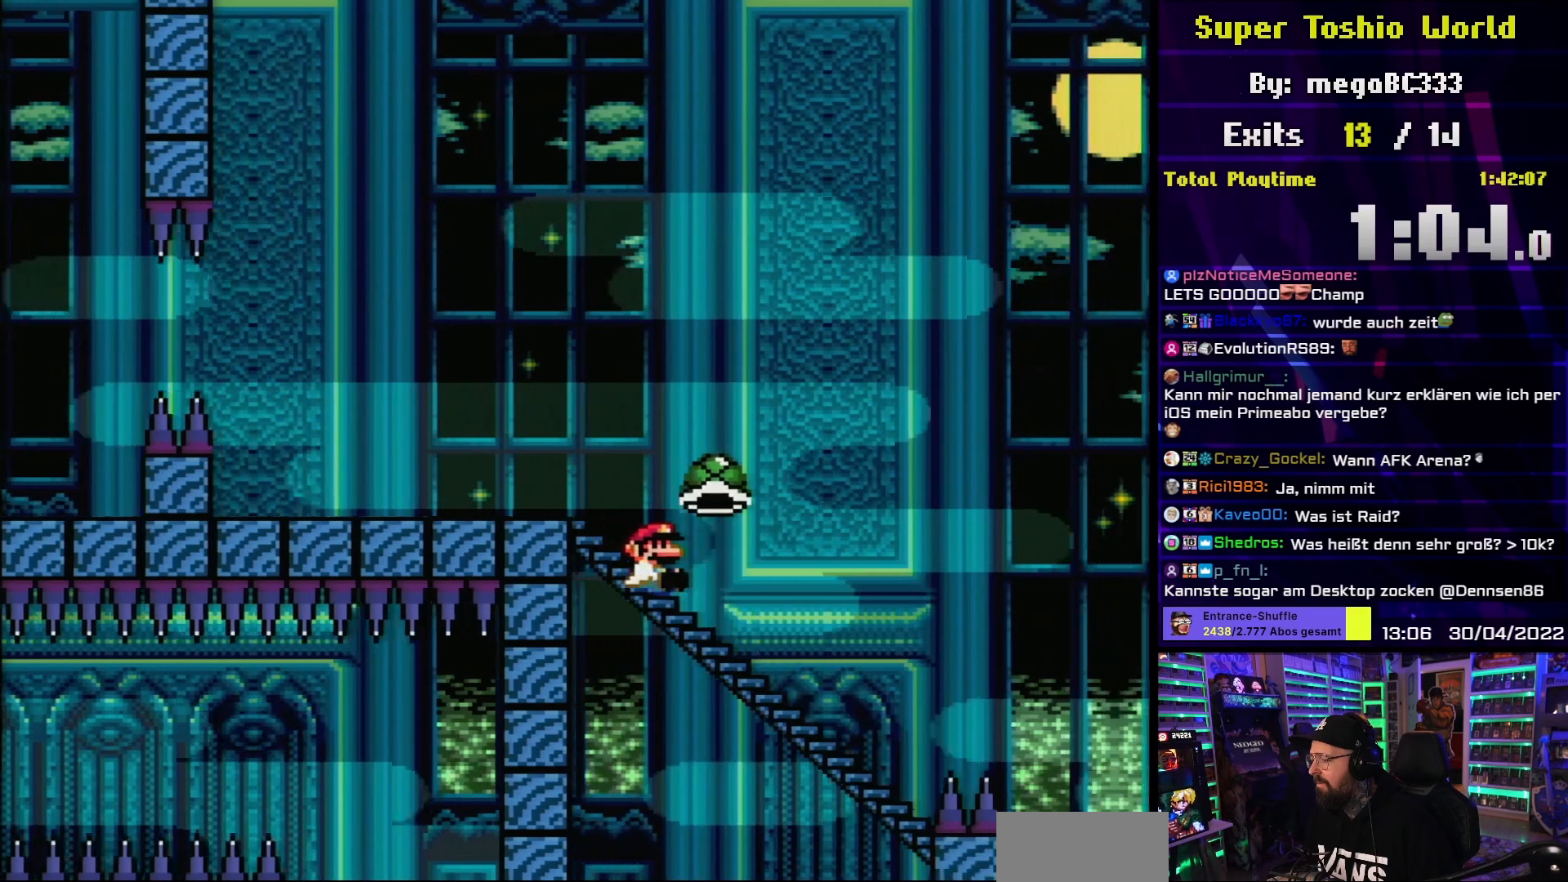
{"buttons": ["B", "Y"], "events": [[17, "Y", "down"], [300, "B", "down"], [333, "DPAD_DOWN", "up"]]}
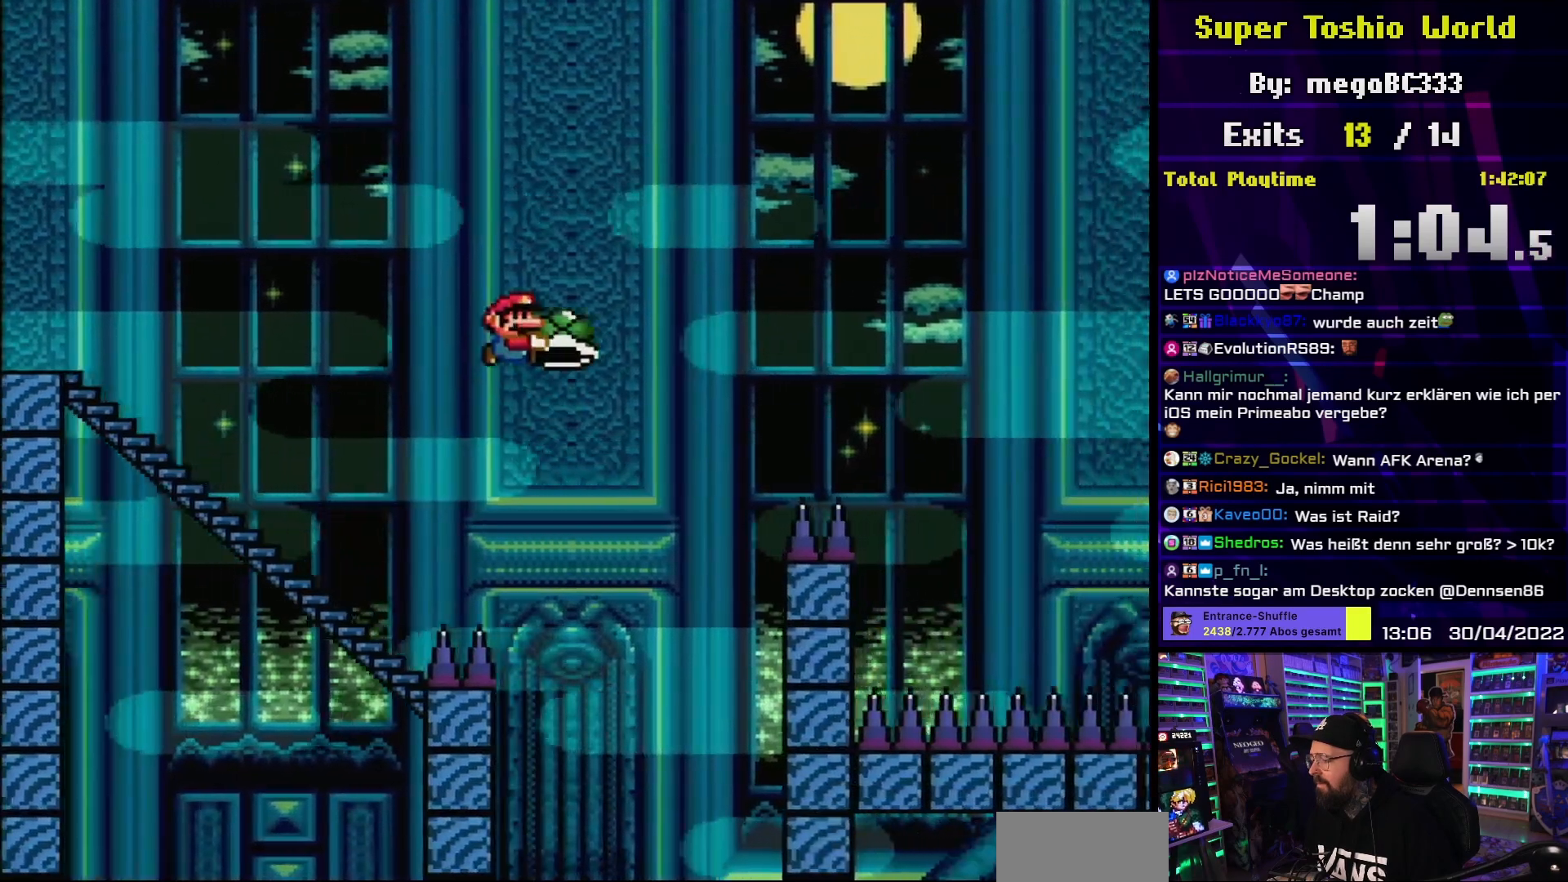
{"buttons": ["B", "Y"], "events": []}
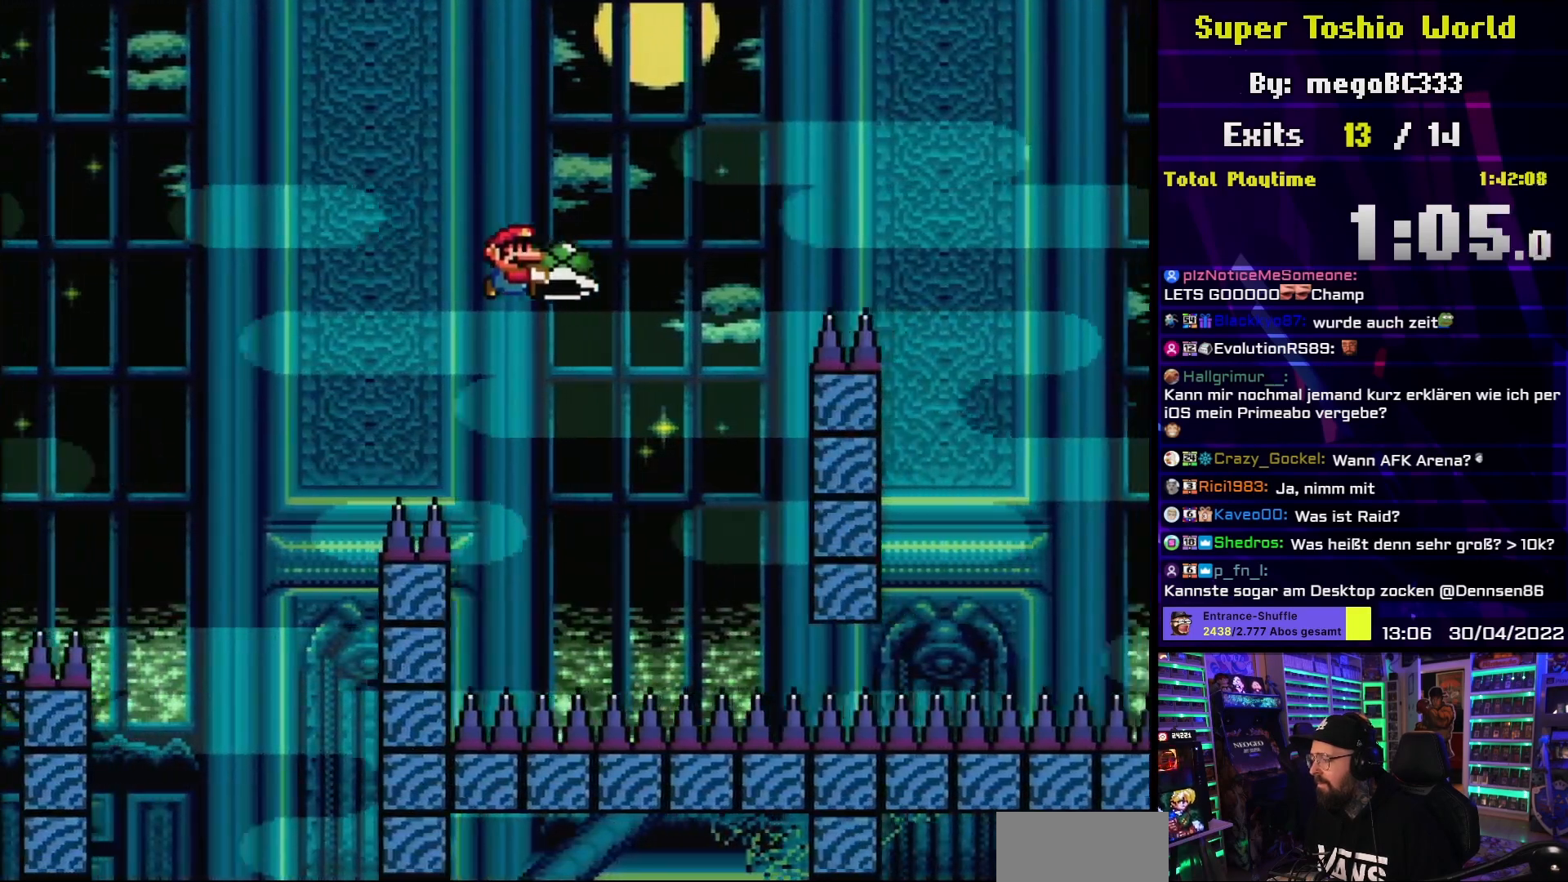
{"buttons": ["B", "Y"], "events": []}
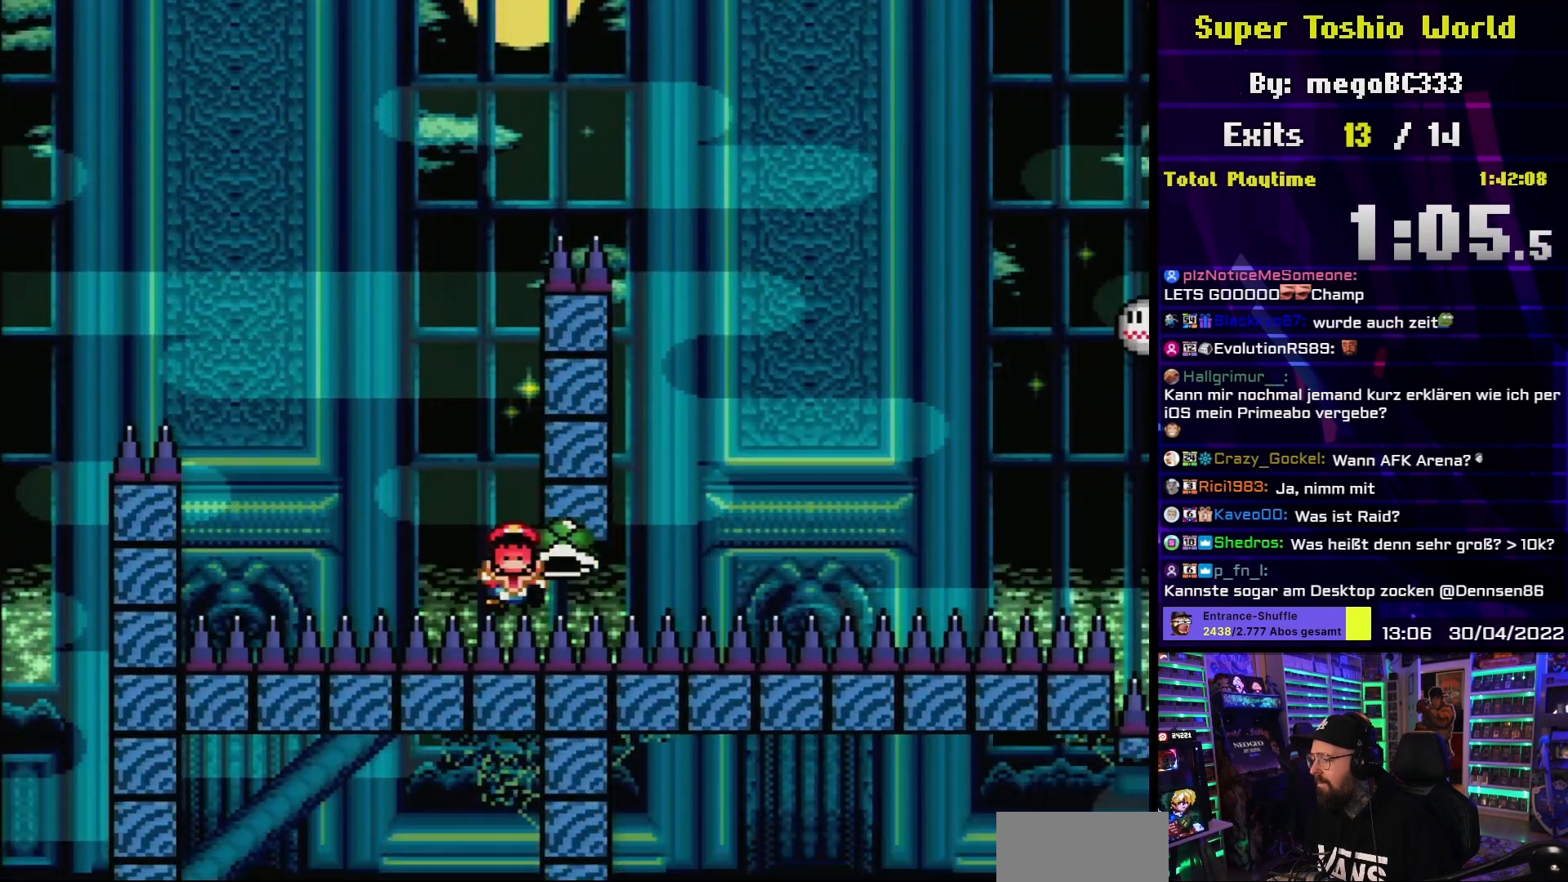
{"buttons": [], "events": [[300, "B", "up"], [367, "Y", "up"]]}
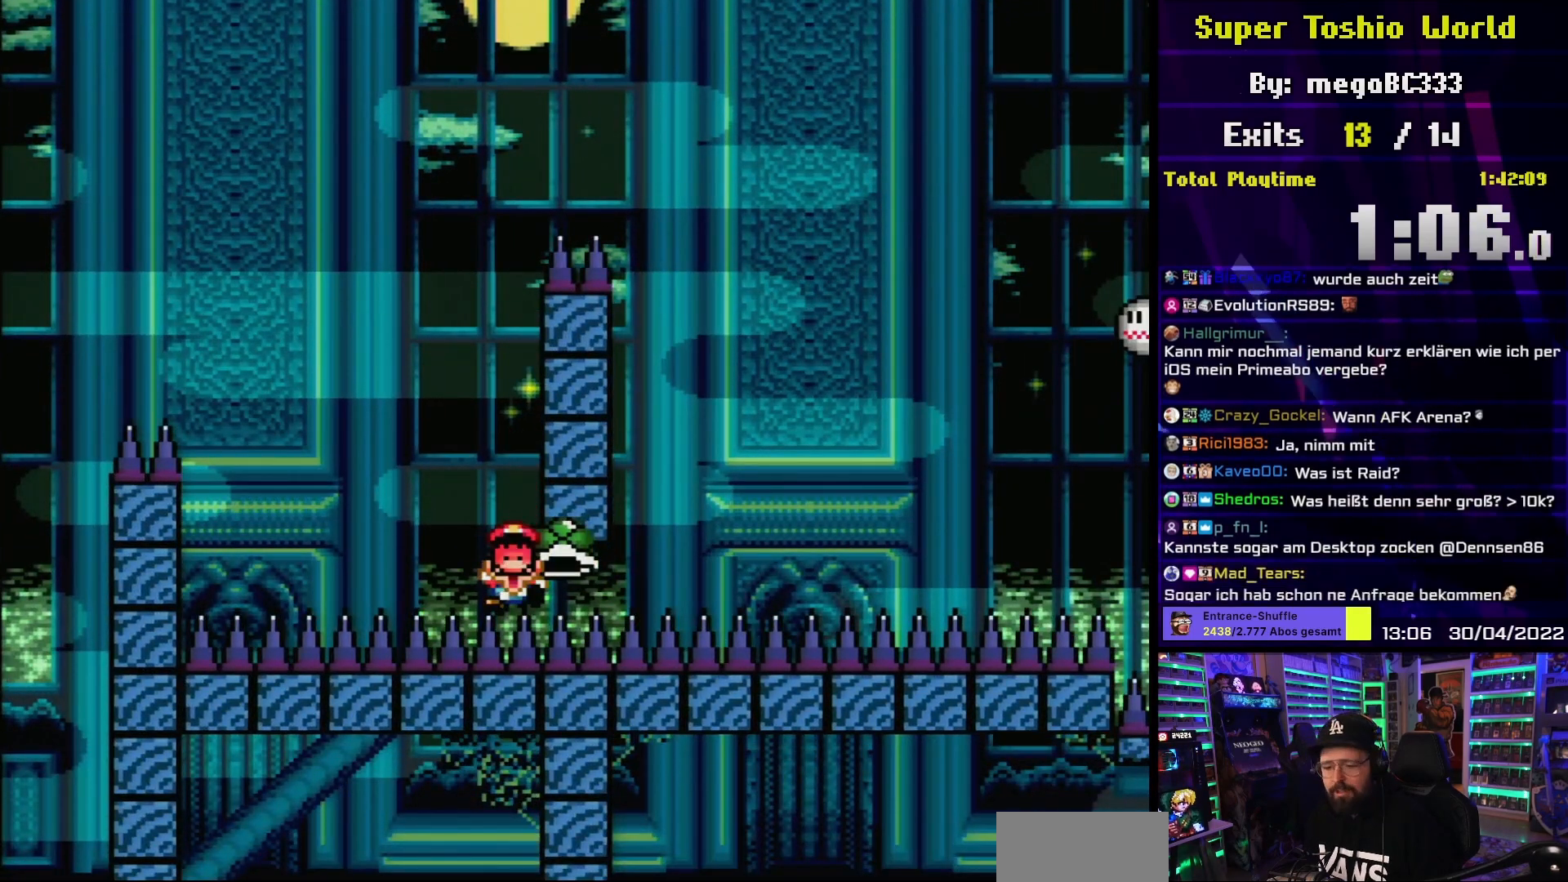
{"buttons": ["X", "DPAD_LEFT"], "events": [[117, "A", "down"], [183, "A", "up"], [283, "A", "down"], [300, "A", "up"], [300, "X", "down"], [500, "DPAD_LEFT", "down"]]}
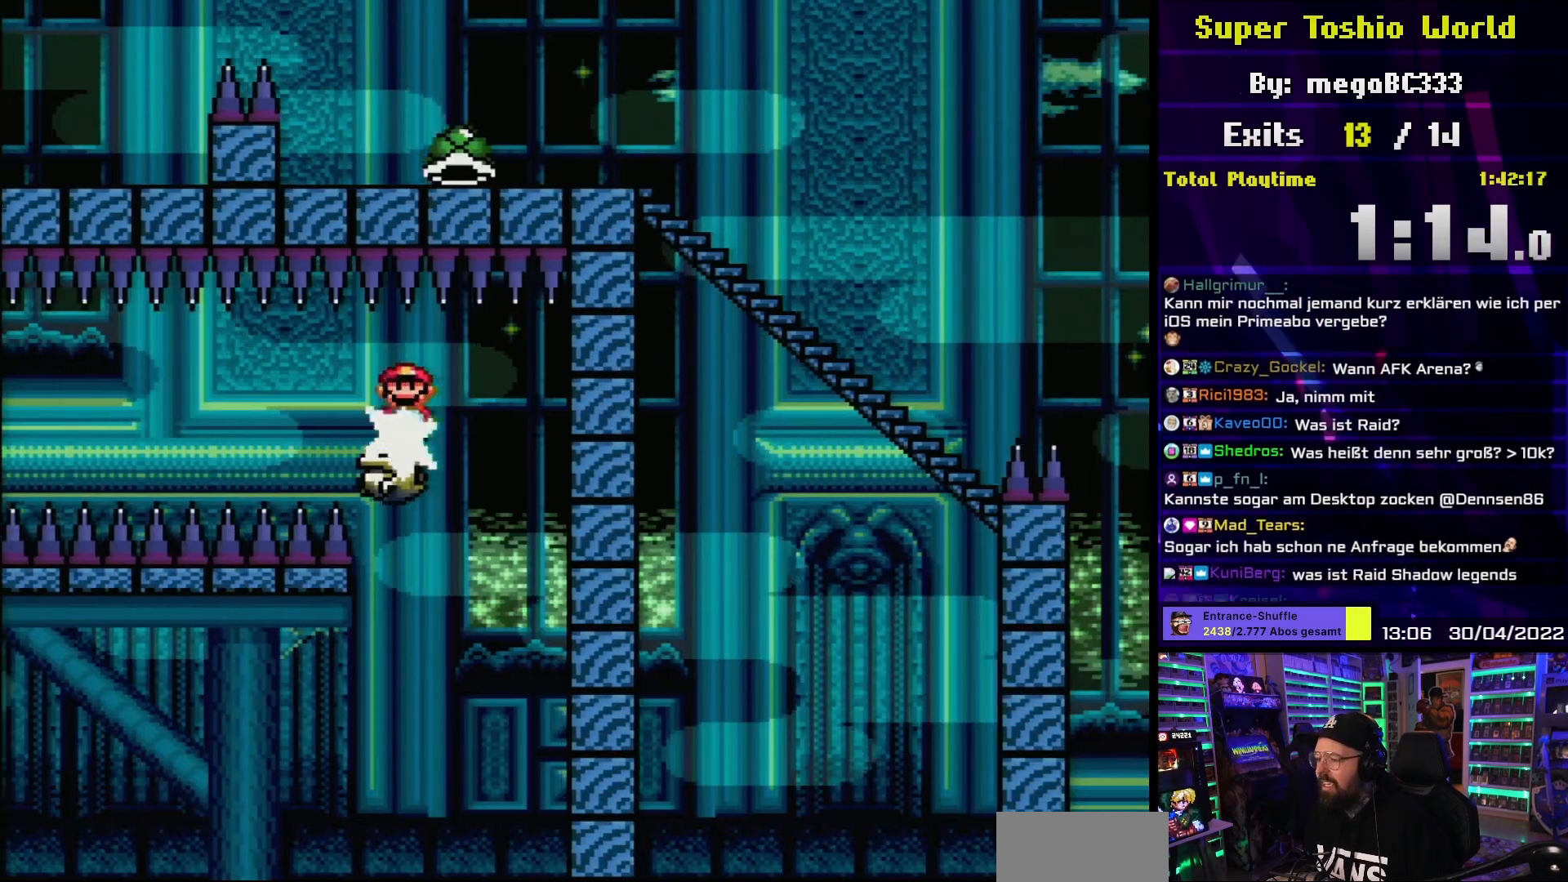
{"buttons": ["X"], "events": [[83, "DPAD_LEFT", "up"]]}
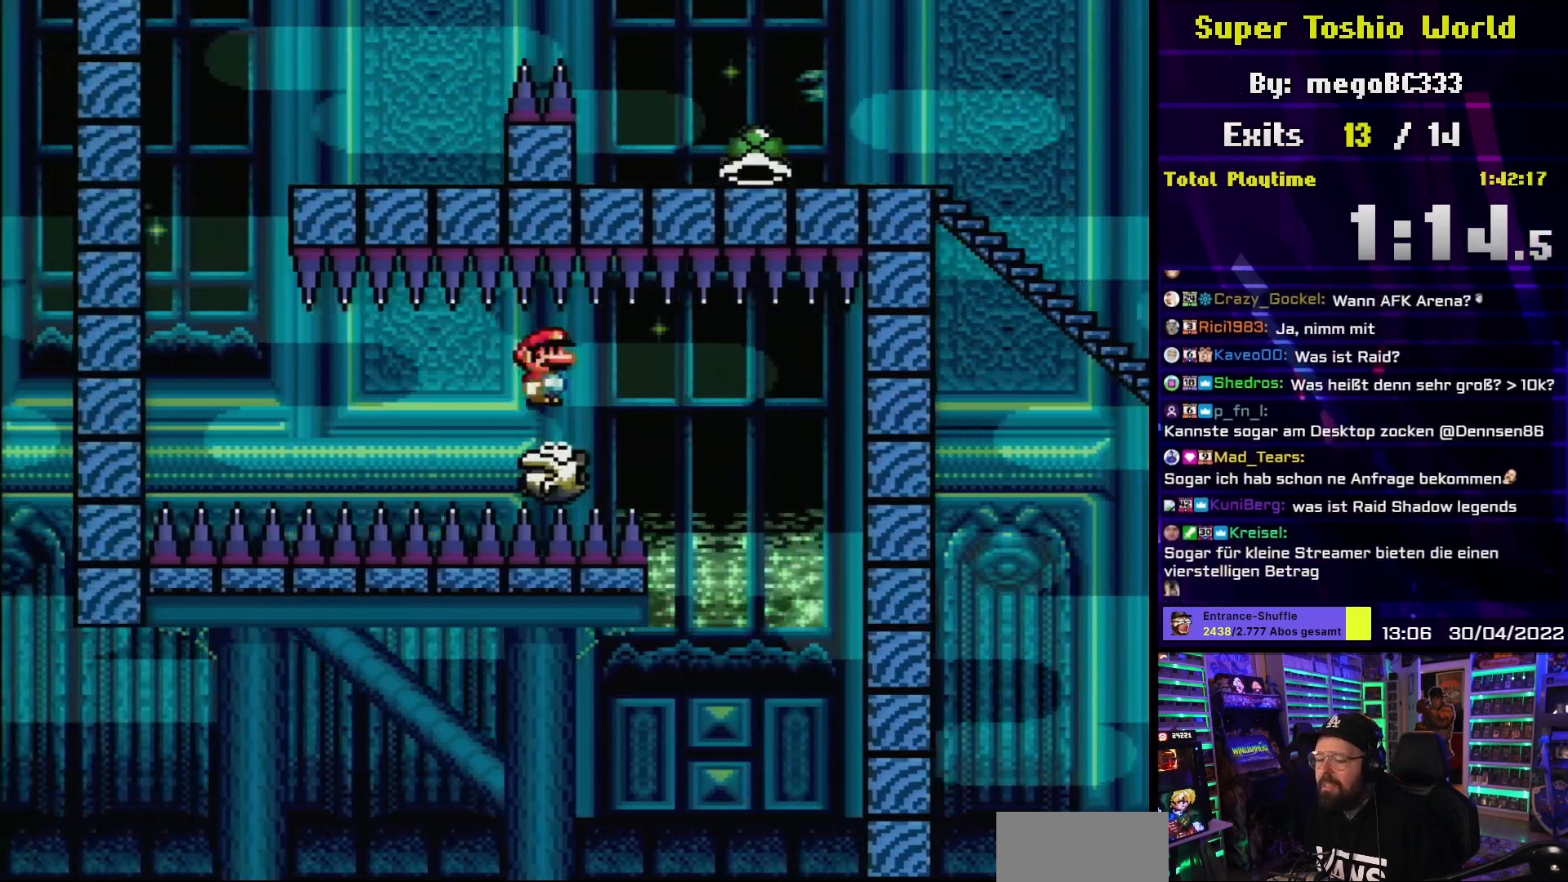
{"buttons": ["X"], "events": [[67, "DPAD_RIGHT", "down"], [133, "DPAD_RIGHT", "up"], [150, "DPAD_UP", "down"], [167, "DPAD_UP", "up"], [183, "DPAD_LEFT", "down"], [267, "DPAD_LEFT", "up"], [383, "DPAD_LEFT", "down"], [500, "DPAD_LEFT", "up"]]}
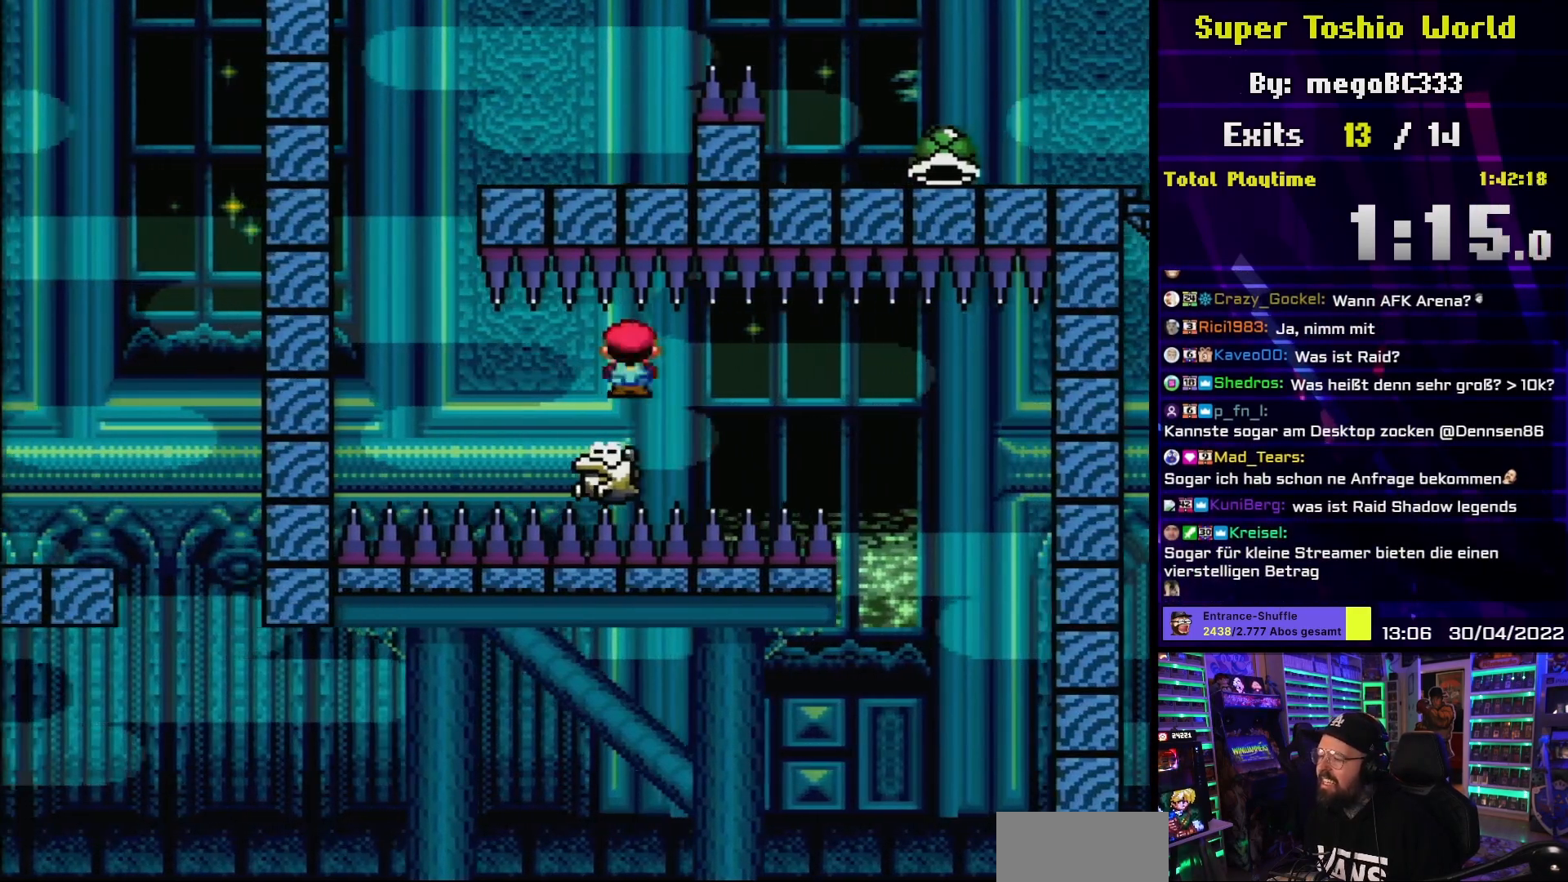
{"buttons": ["X", "DPAD_LEFT"], "events": [[133, "X", "up"], [150, "X", "down"], [300, "DPAD_RIGHT", "down"], [367, "DPAD_RIGHT", "up"], [417, "DPAD_LEFT", "down"]]}
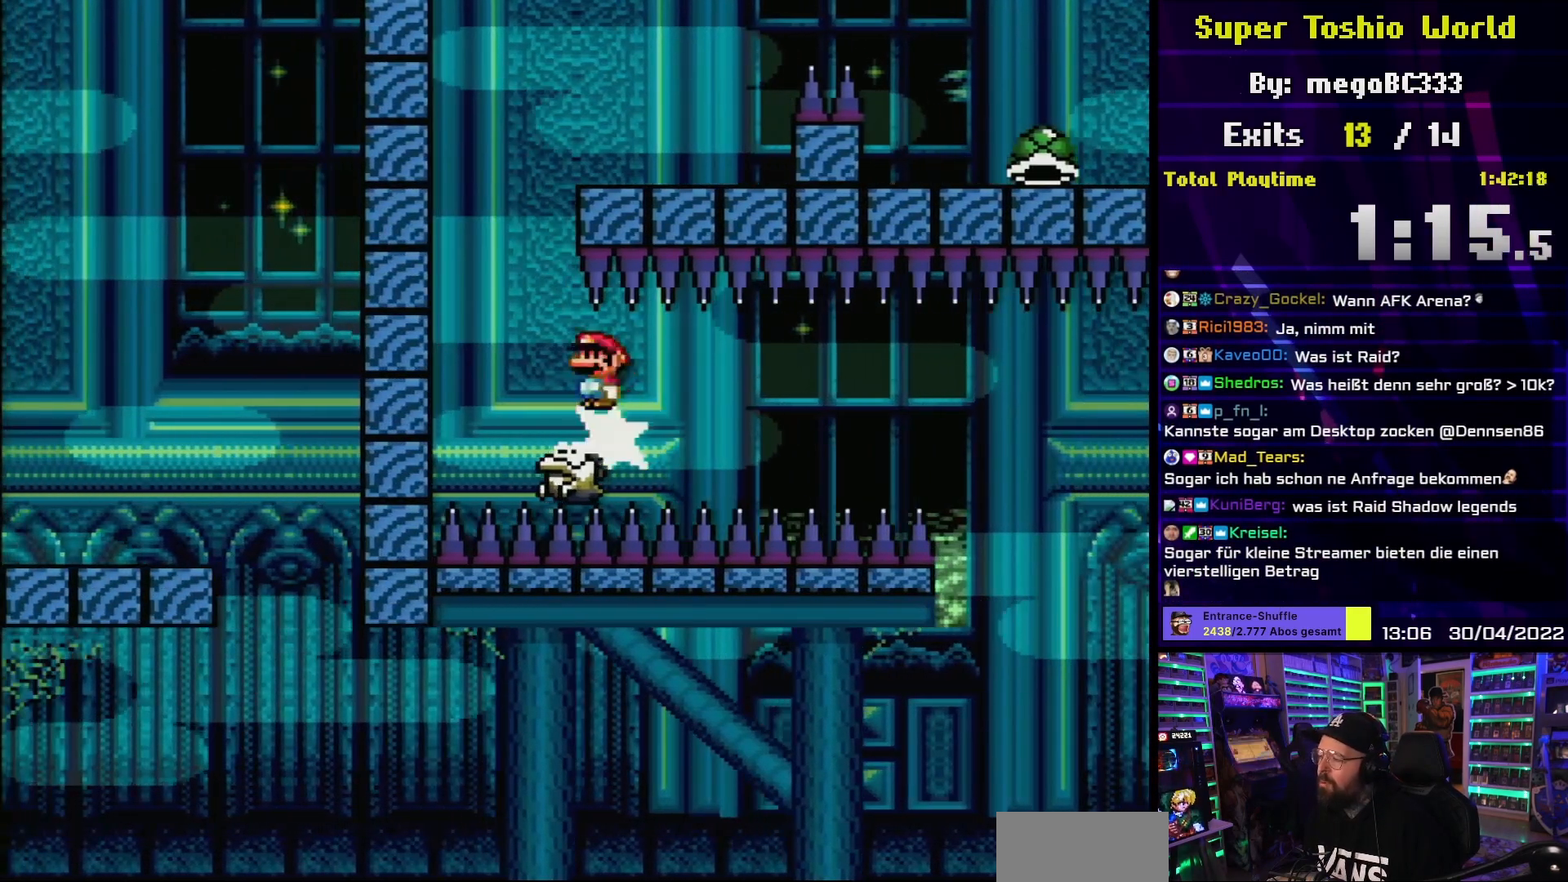
{"buttons": ["A", "X", "DPAD_RIGHT"], "events": [[167, "A", "down"], [217, "DPAD_LEFT", "up"], [317, "DPAD_RIGHT", "down"], [400, "DPAD_LEFT", "down"], [400, "X", "up"], [417, "DPAD_LEFT", "up"], [417, "X", "down"]]}
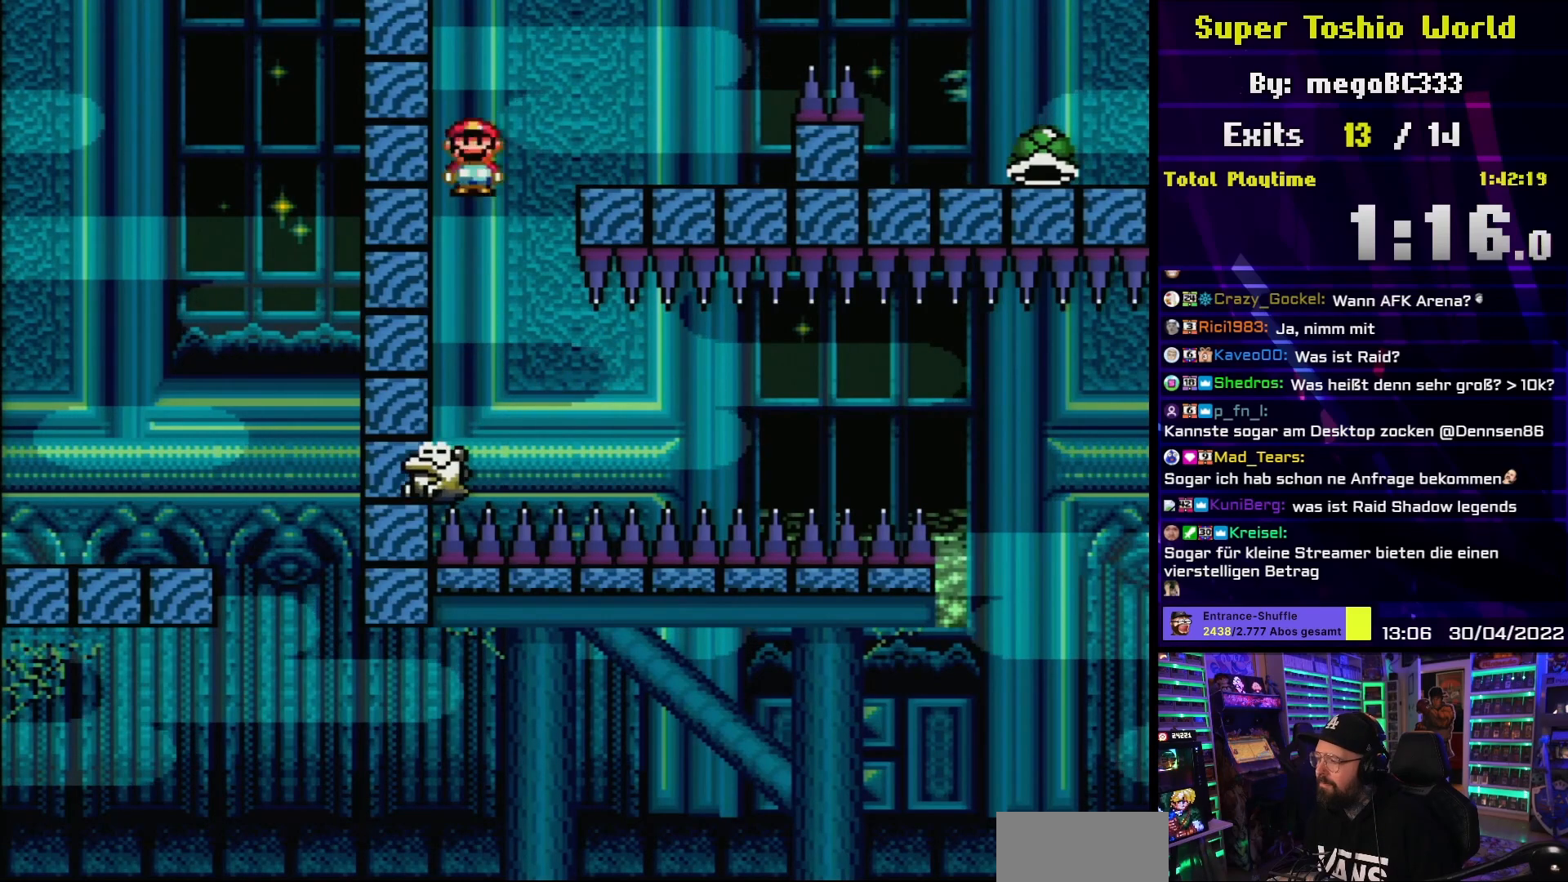
{"buttons": ["X"], "events": [[67, "A", "up"], [283, "DPAD_RIGHT", "up"], [317, "DPAD_RIGHT", "down"], [367, "DPAD_RIGHT", "up"]]}
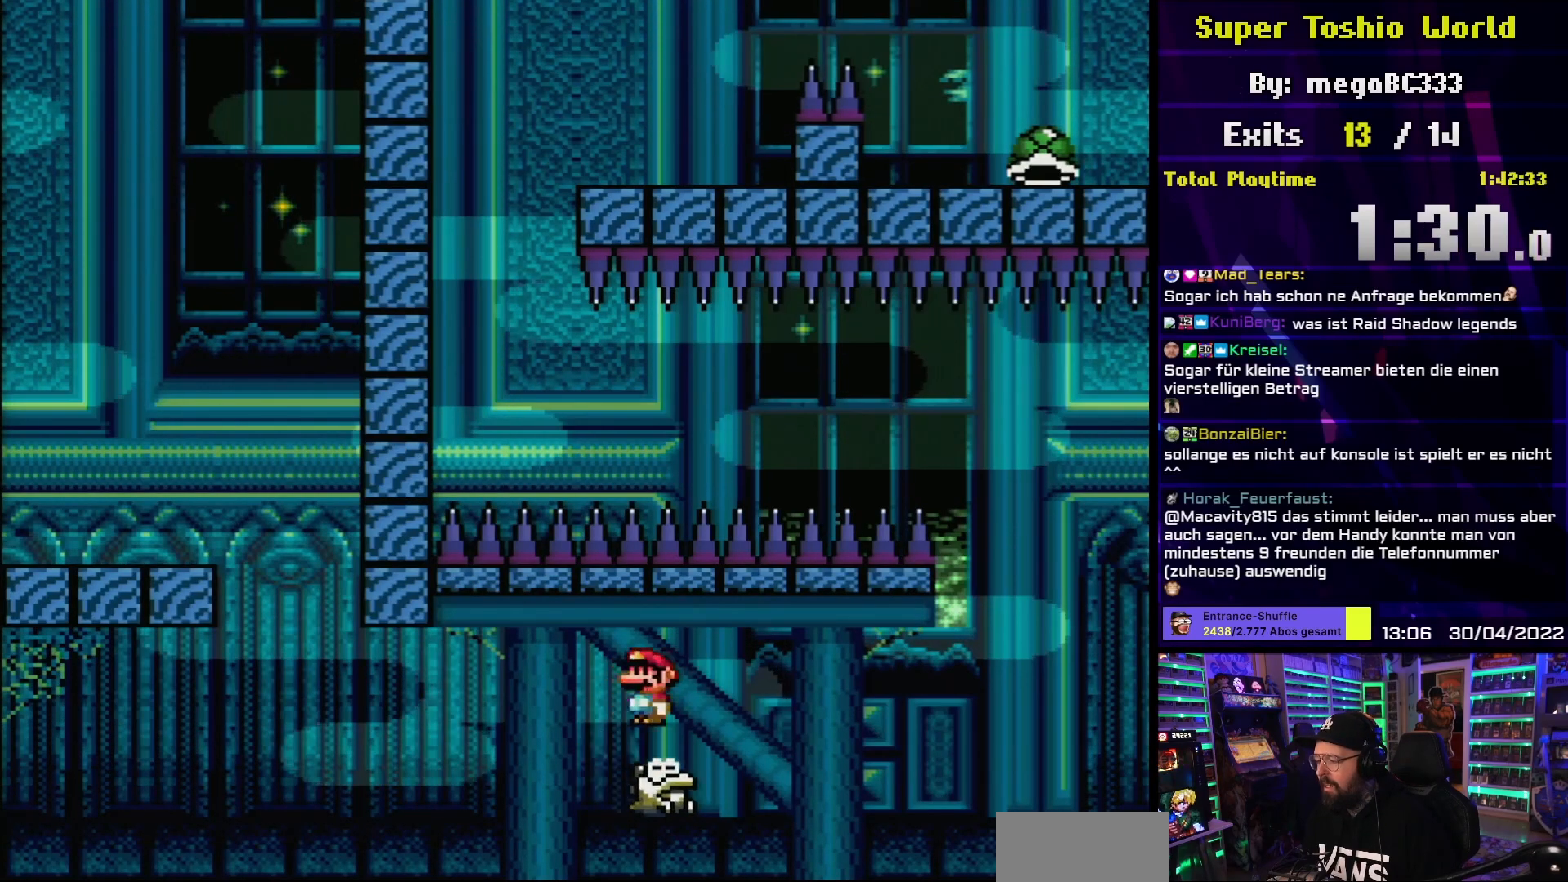
{"buttons": ["X"], "events": []}
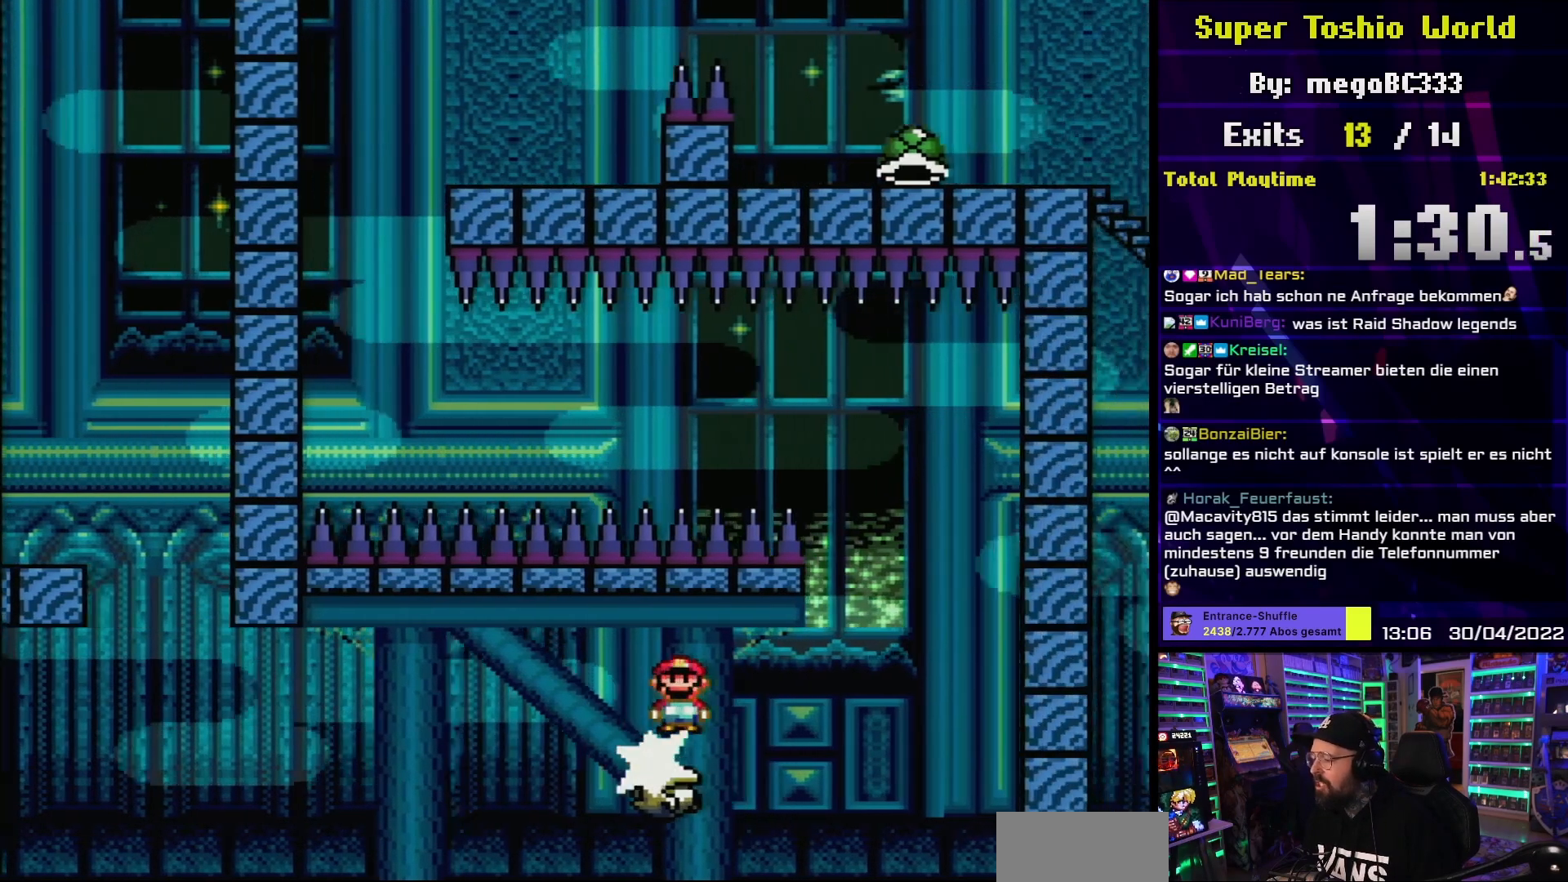
{"buttons": ["X", "DPAD_RIGHT"], "events": [[250, "DPAD_LEFT", "down"], [333, "DPAD_LEFT", "up"], [350, "DPAD_RIGHT", "down"]]}
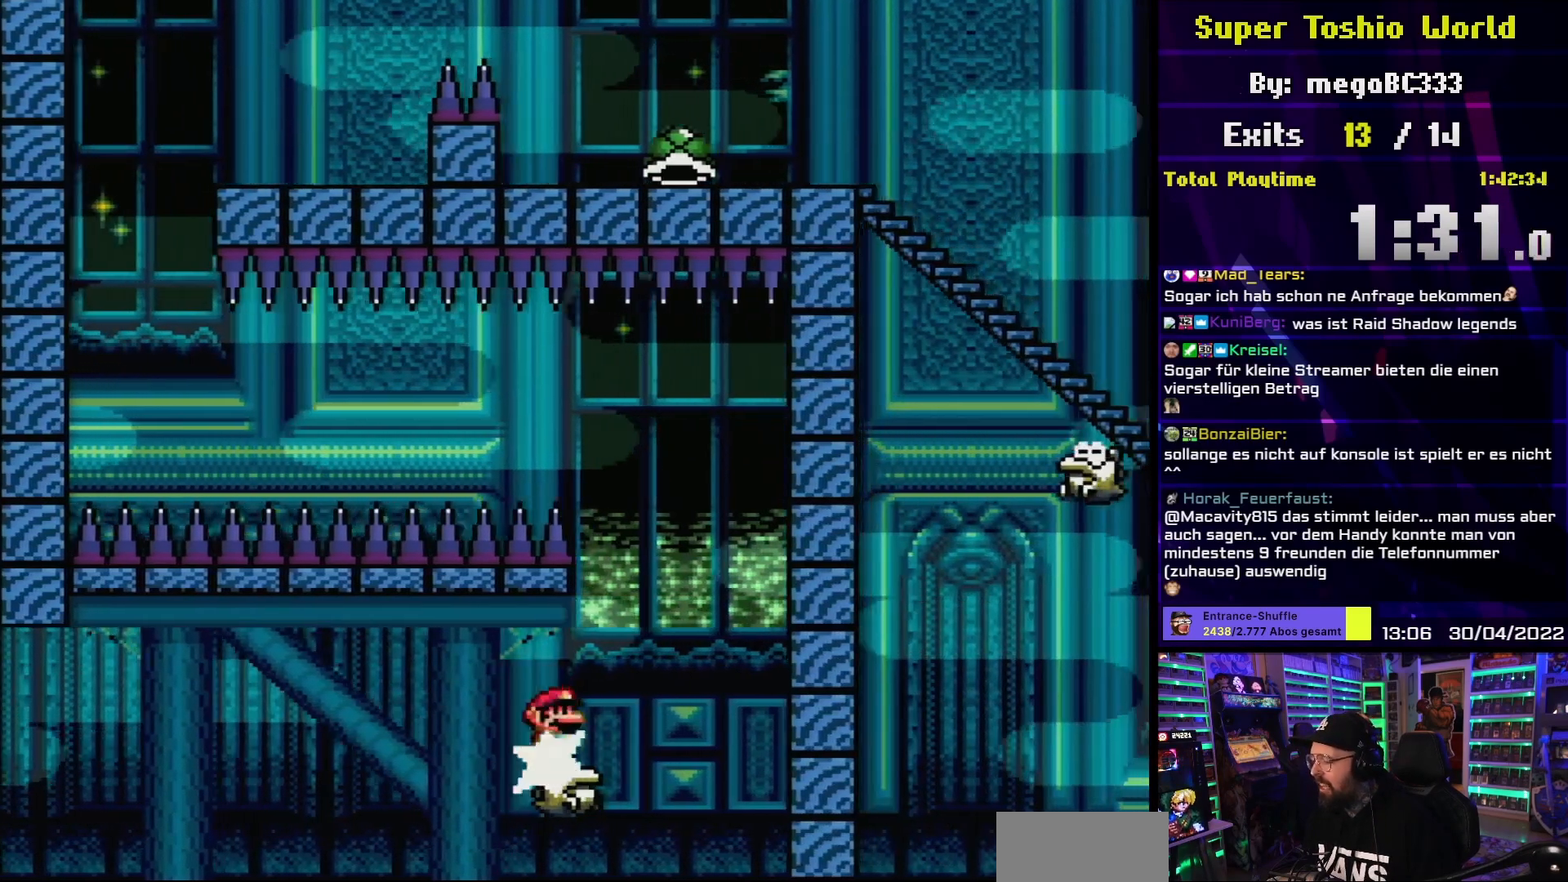
{"buttons": ["A", "X"], "events": [[50, "DPAD_RIGHT", "up"], [417, "A", "down"]]}
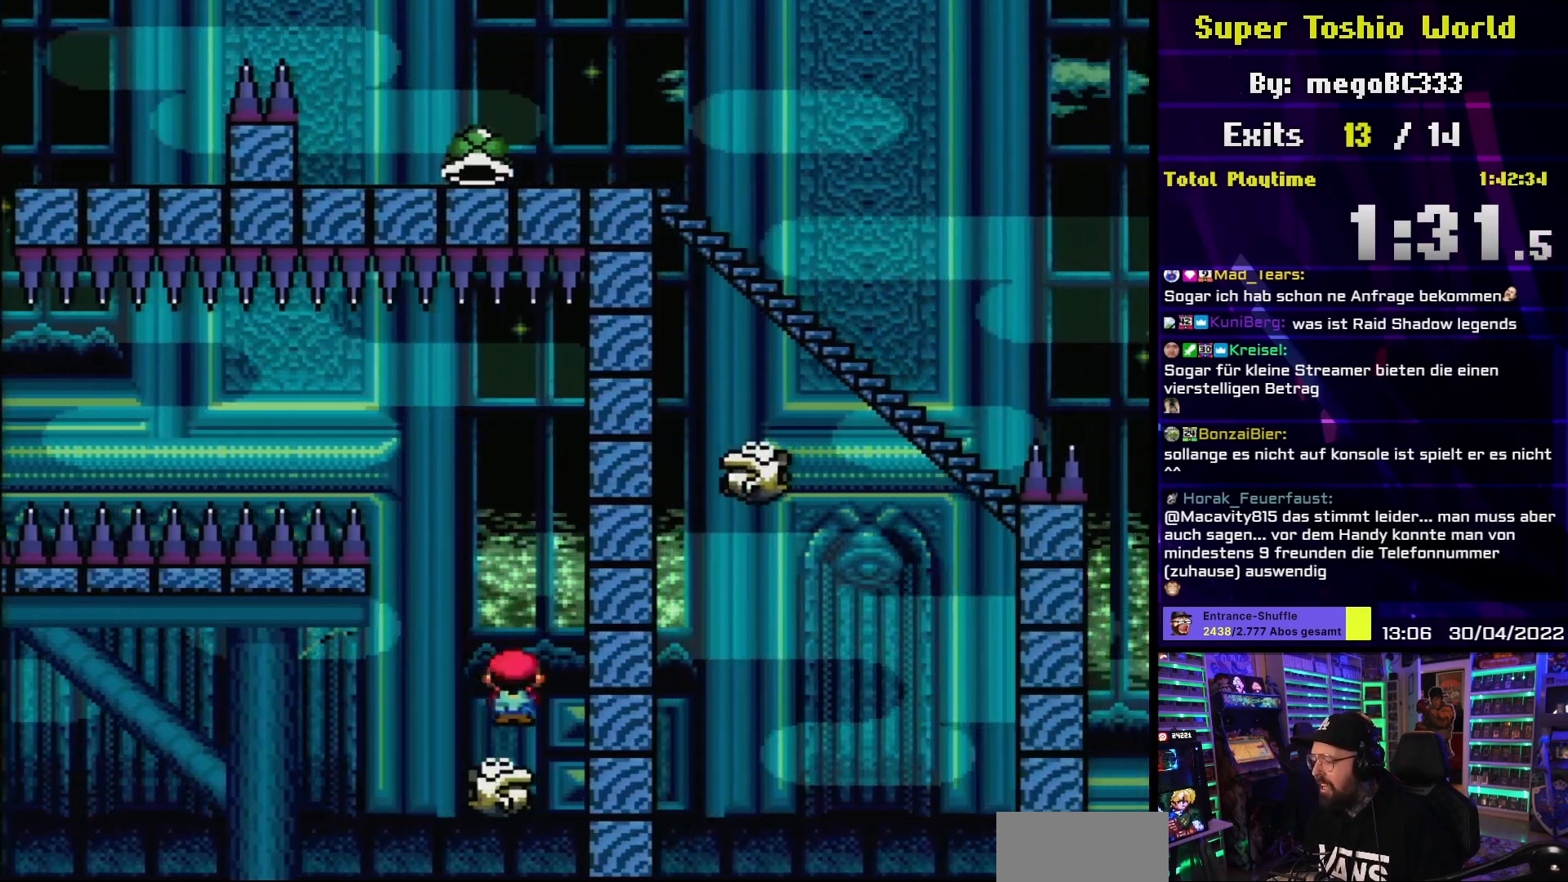
{"buttons": ["A", "X", "DPAD_RIGHT"], "events": [[83, "DPAD_LEFT", "down"], [317, "DPAD_LEFT", "up"], [417, "DPAD_RIGHT", "down"]]}
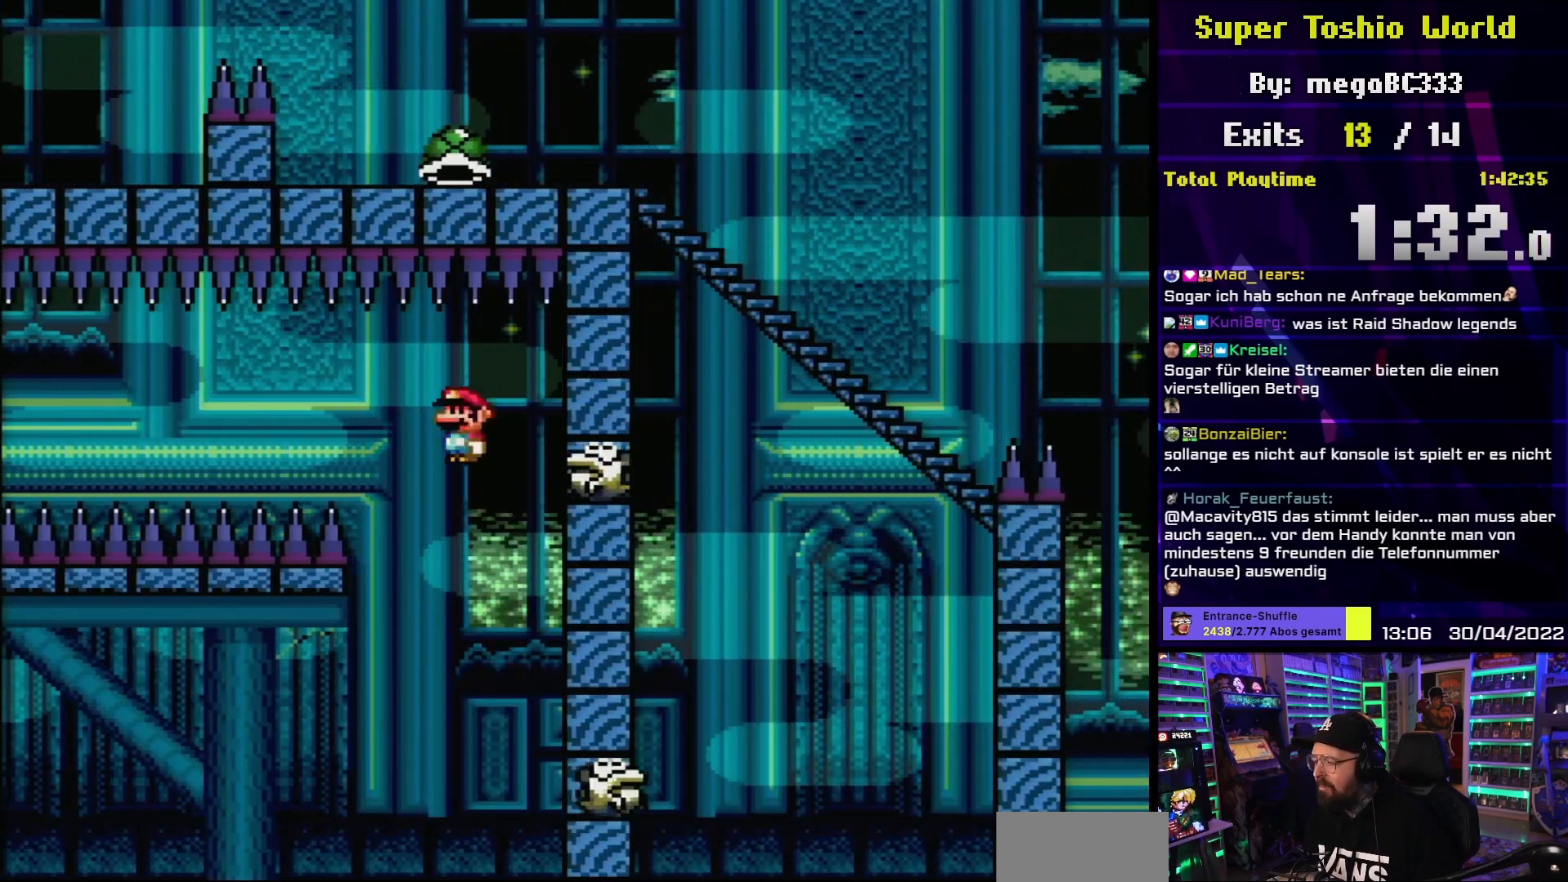
{"buttons": ["X", "DPAD_LEFT"], "events": [[133, "DPAD_RIGHT", "up"], [150, "A", "up"], [200, "DPAD_LEFT", "down"], [333, "DPAD_LEFT", "up"], [500, "DPAD_LEFT", "down"]]}
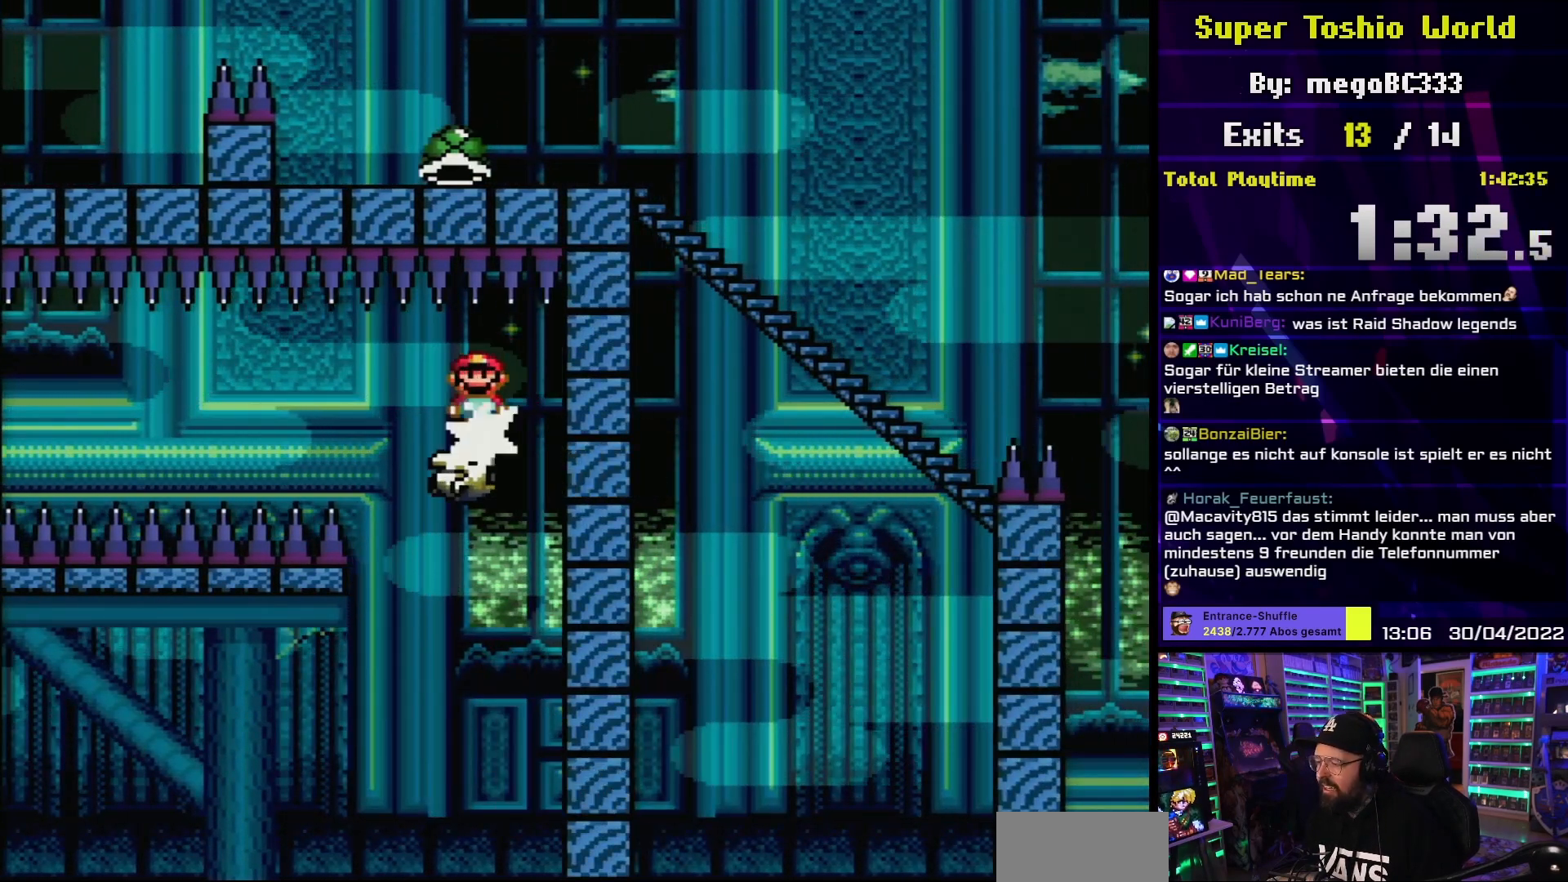
{"buttons": ["X"], "events": [[100, "DPAD_LEFT", "up"]]}
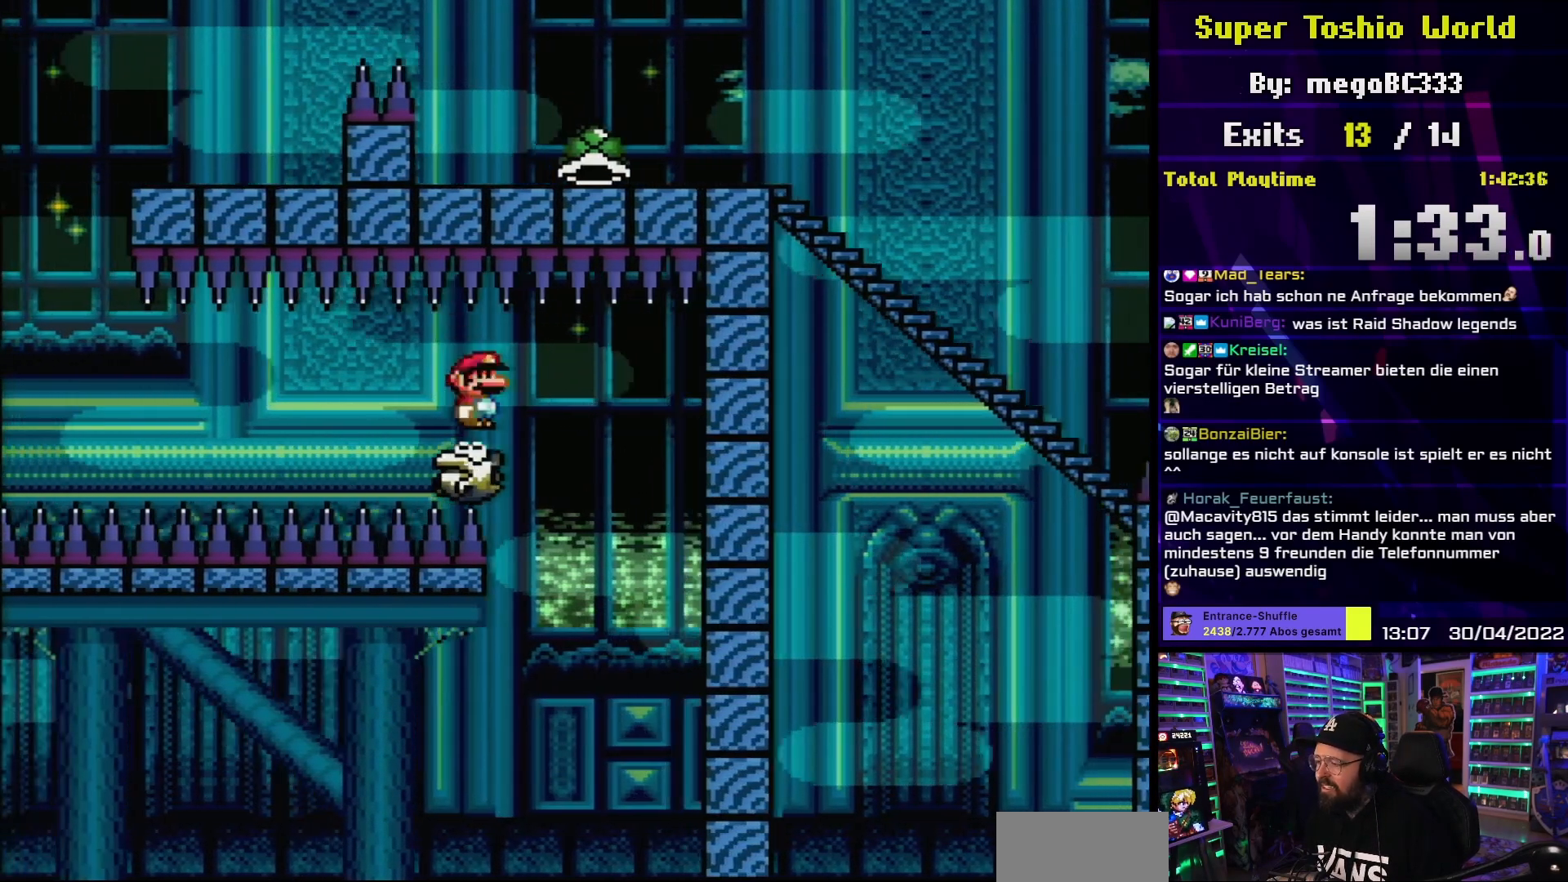
{"buttons": ["X"], "events": []}
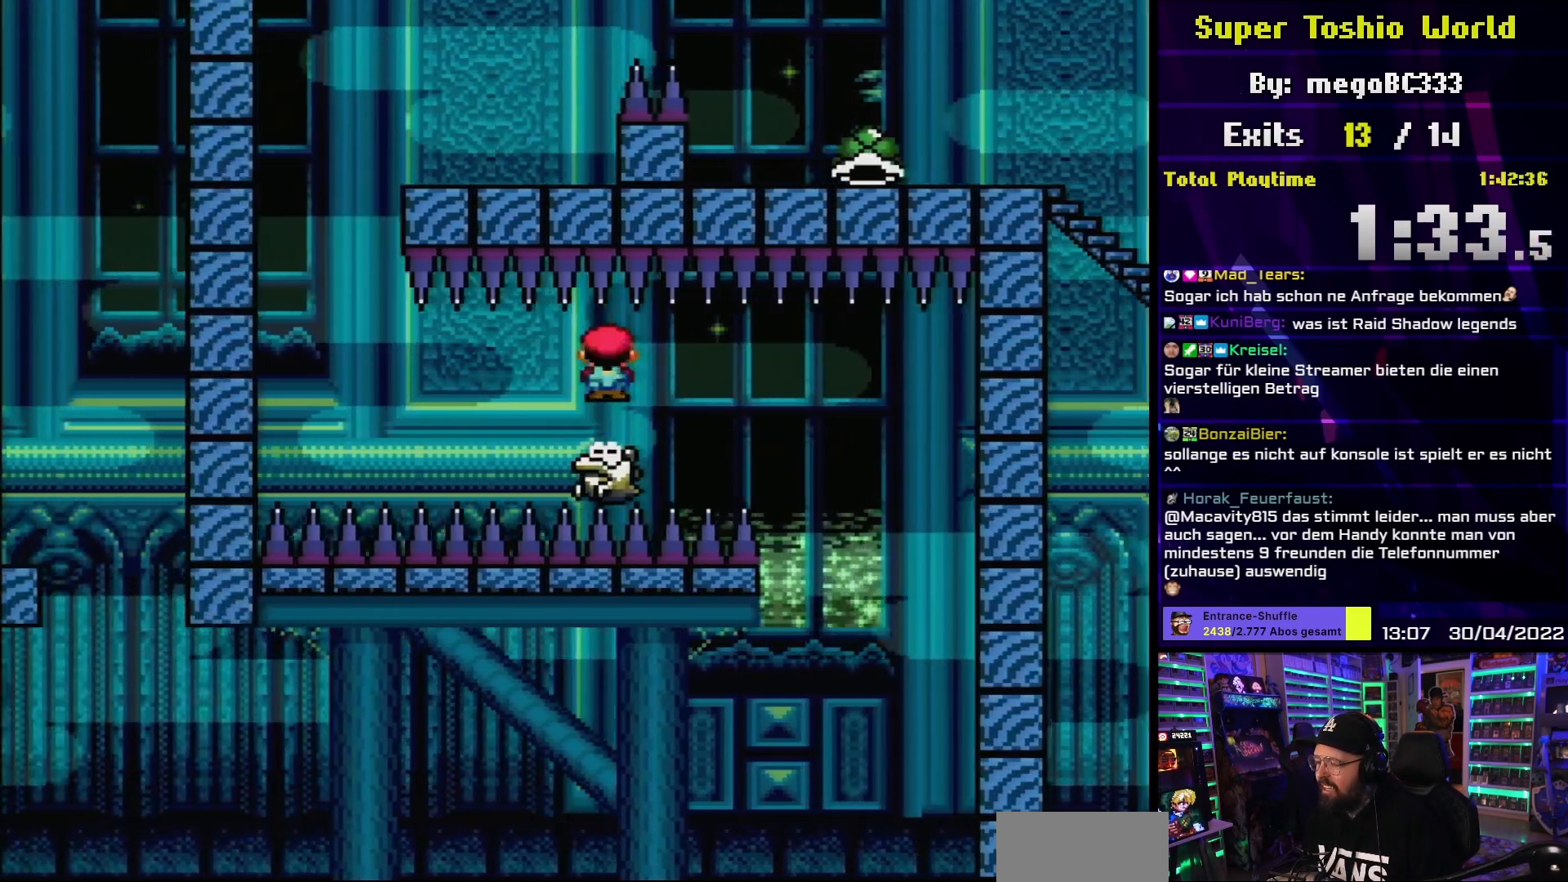
{"buttons": ["X"], "events": [[467, "A", "down"], [467, "X", "up"], [483, "A", "up"], [483, "X", "down"]]}
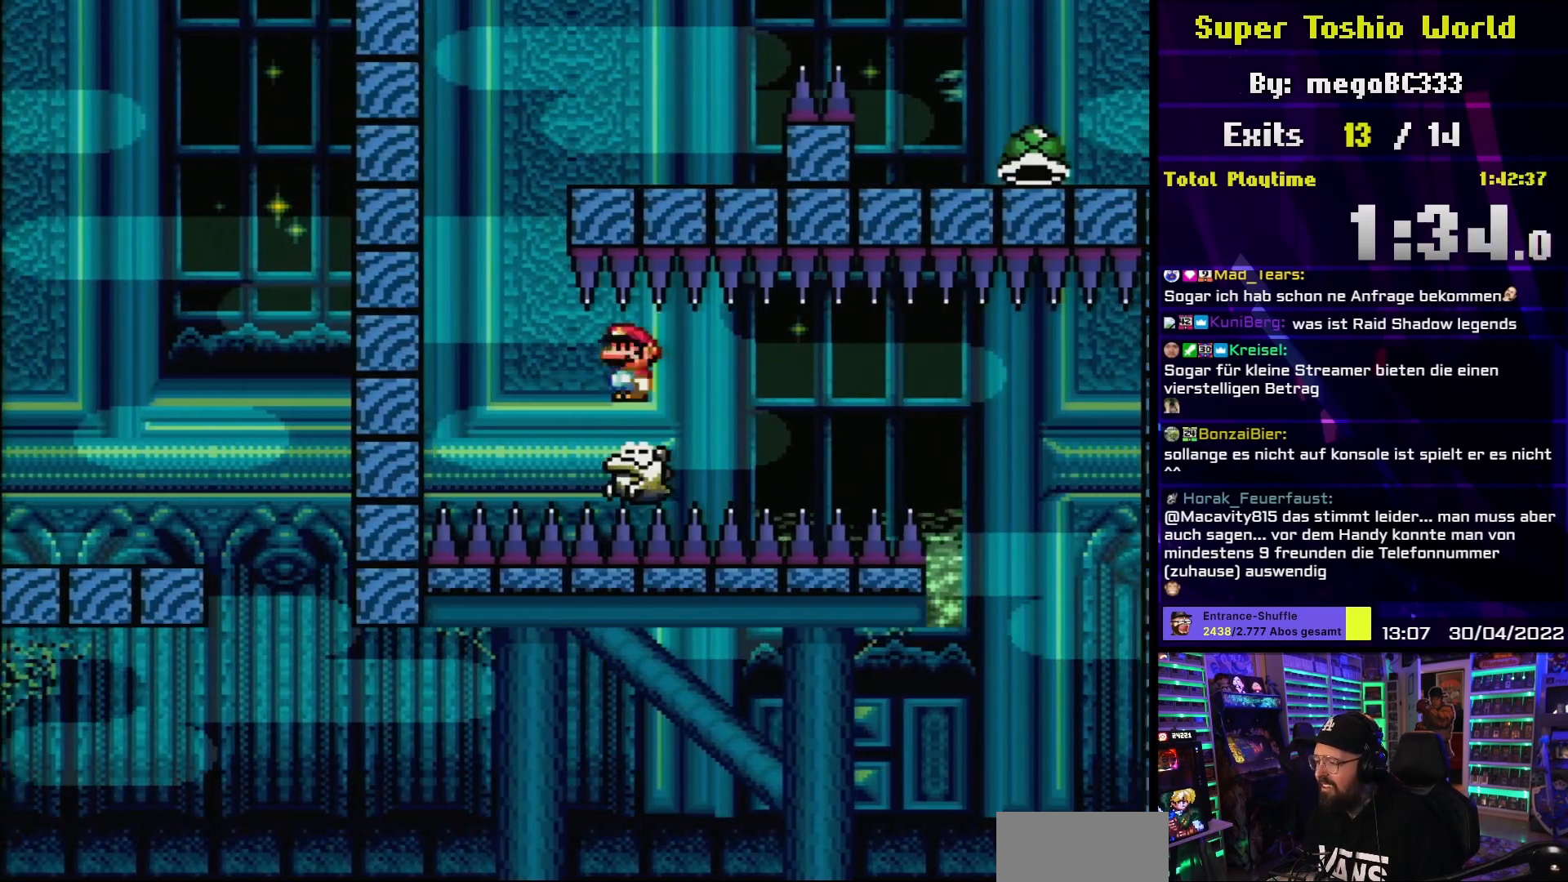
{"buttons": ["A", "X"], "events": [[367, "A", "down"]]}
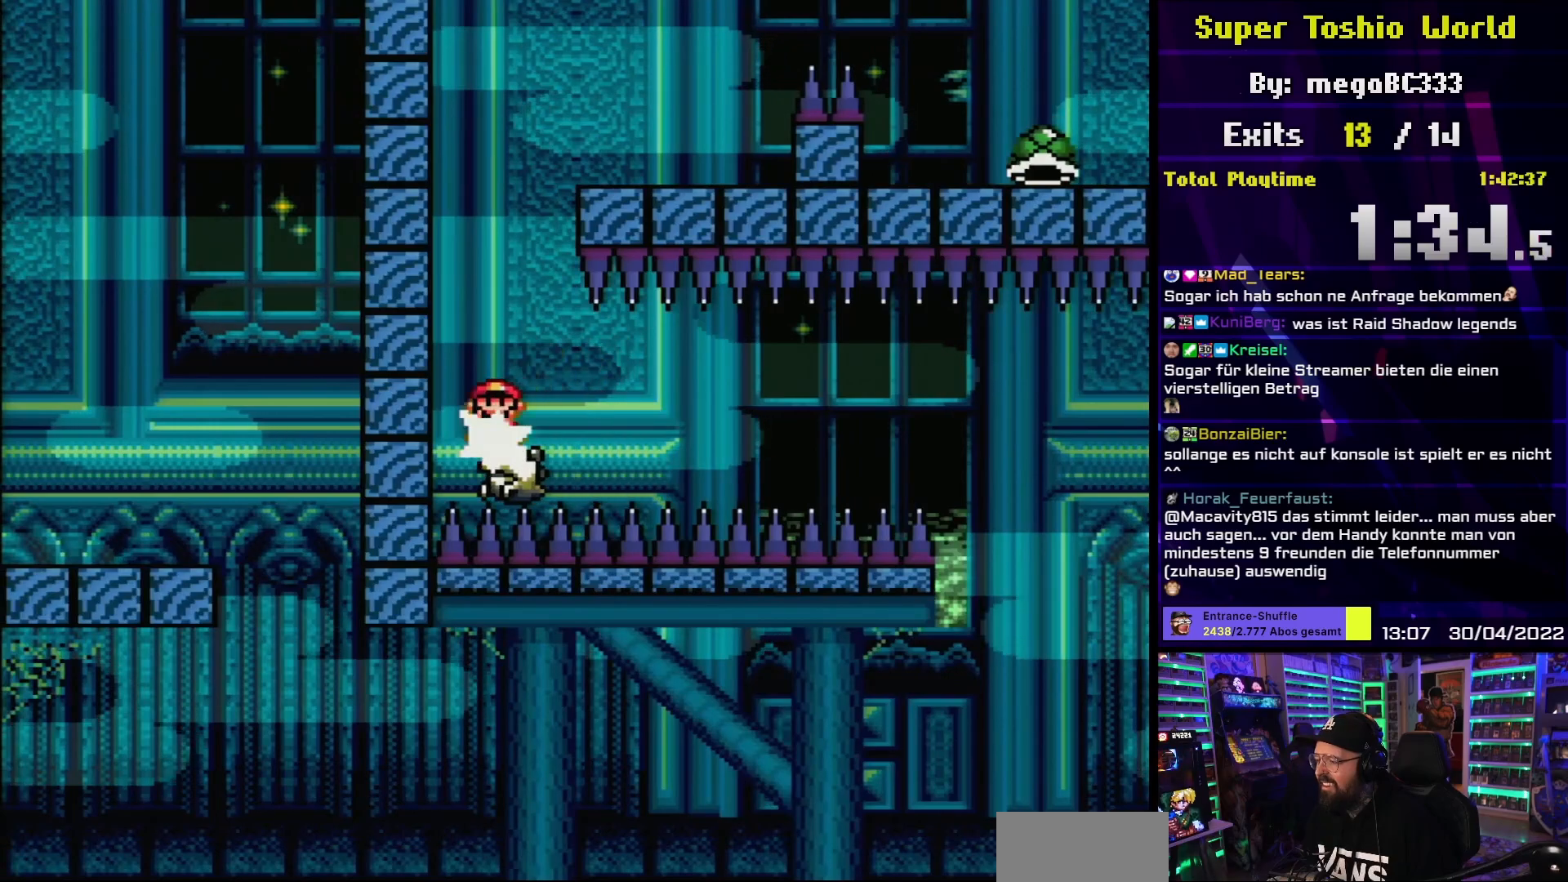
{"buttons": ["X", "DPAD_RIGHT"], "events": [[100, "DPAD_RIGHT", "down"], [383, "A", "up"]]}
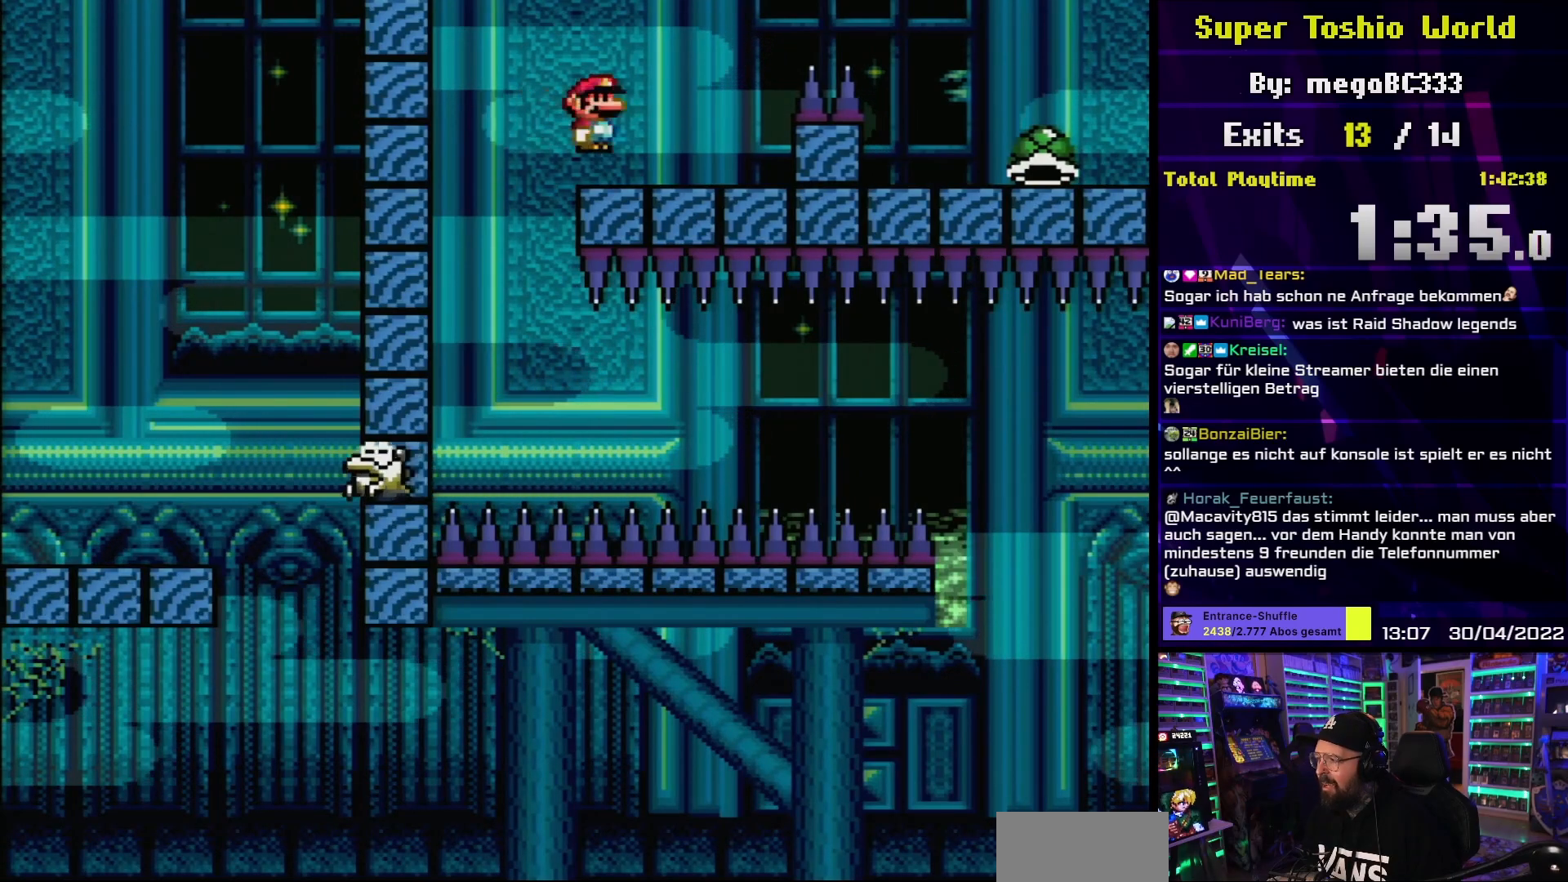
{"buttons": ["X", "DPAD_RIGHT"], "events": [[17, "DPAD_RIGHT", "up"], [33, "DPAD_LEFT", "down"], [150, "DPAD_LEFT", "up"], [300, "DPAD_RIGHT", "down"]]}
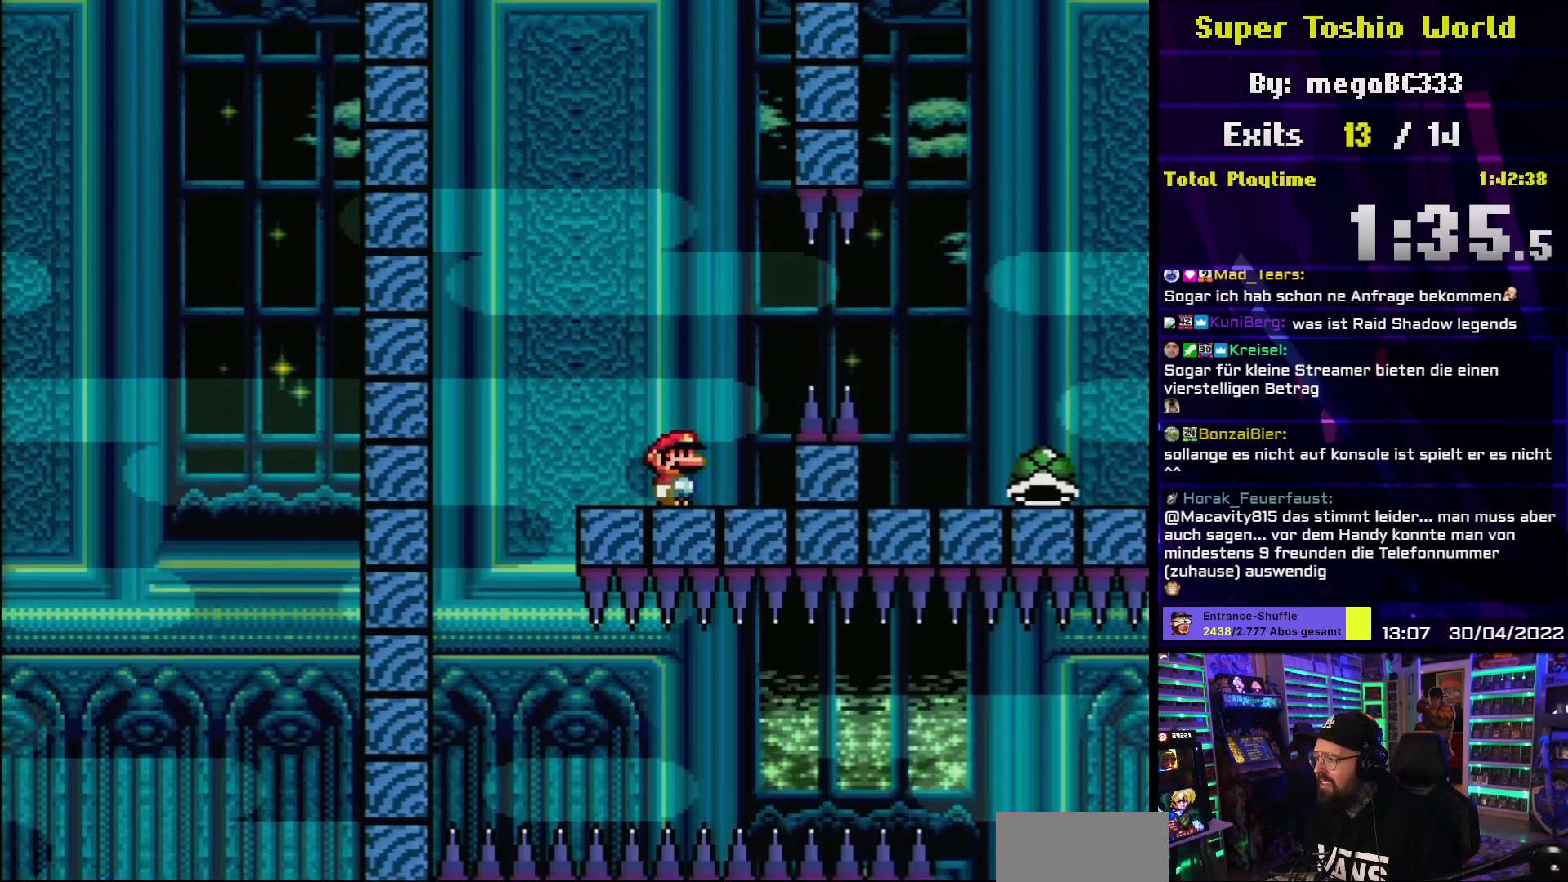
{"buttons": ["Y", "DPAD_LEFT"], "events": [[67, "A", "down"], [133, "A", "up"], [250, "A", "down"], [383, "DPAD_UP", "down"], [400, "DPAD_RIGHT", "up"], [417, "A", "up"], [417, "DPAD_LEFT", "down"], [417, "DPAD_UP", "up"], [467, "X", "up"], [467, "Y", "down"]]}
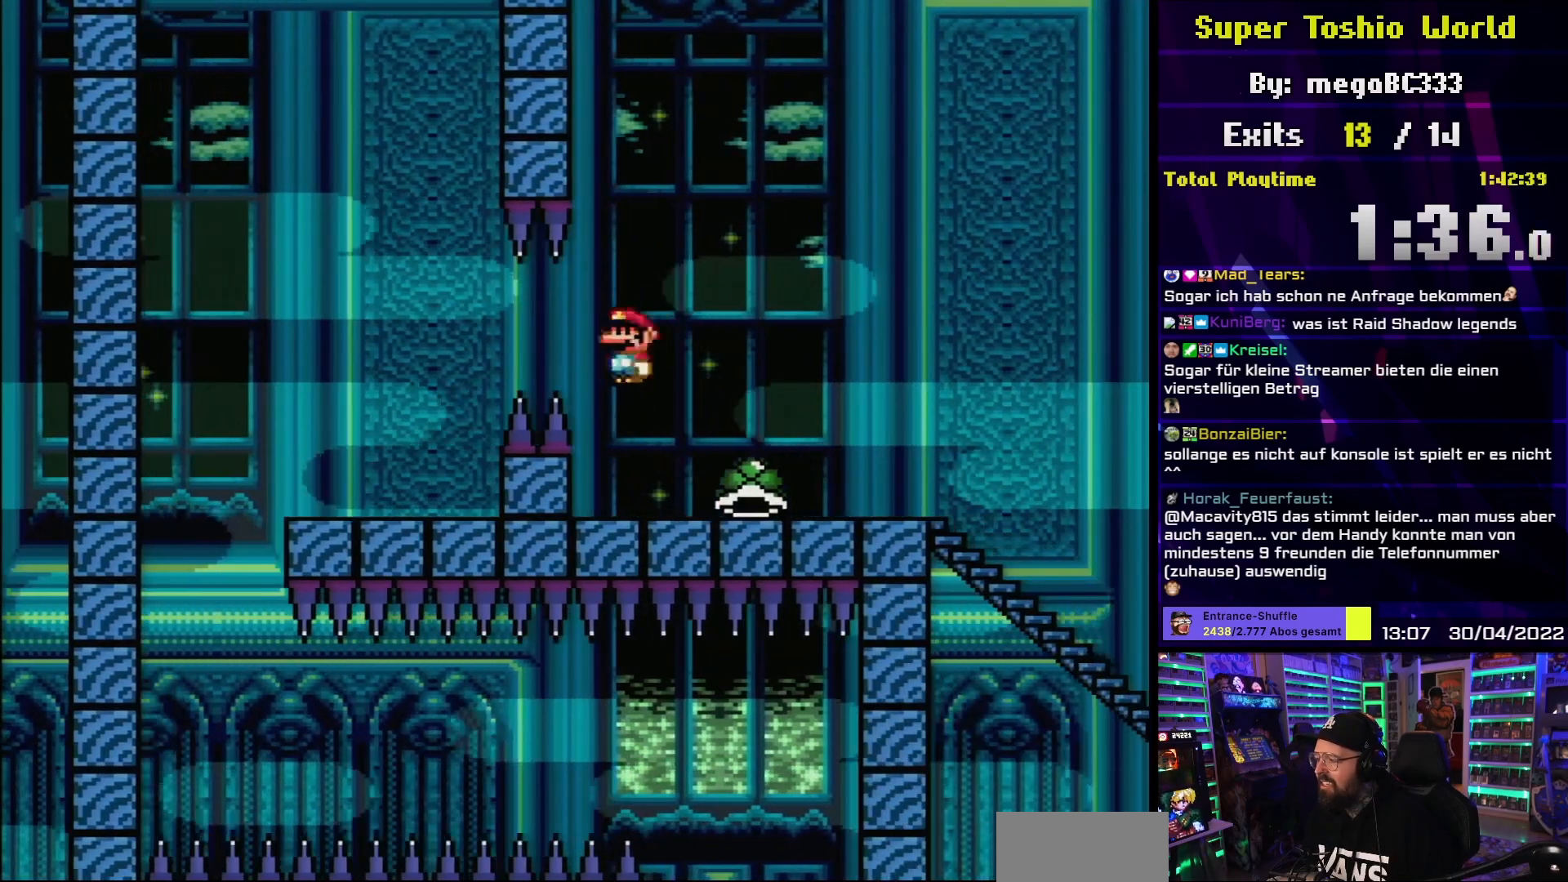
{"buttons": ["Y", "DPAD_RIGHT"], "events": [[83, "DPAD_LEFT", "up"], [150, "DPAD_RIGHT", "down"], [350, "DPAD_RIGHT", "up"], [483, "DPAD_RIGHT", "down"]]}
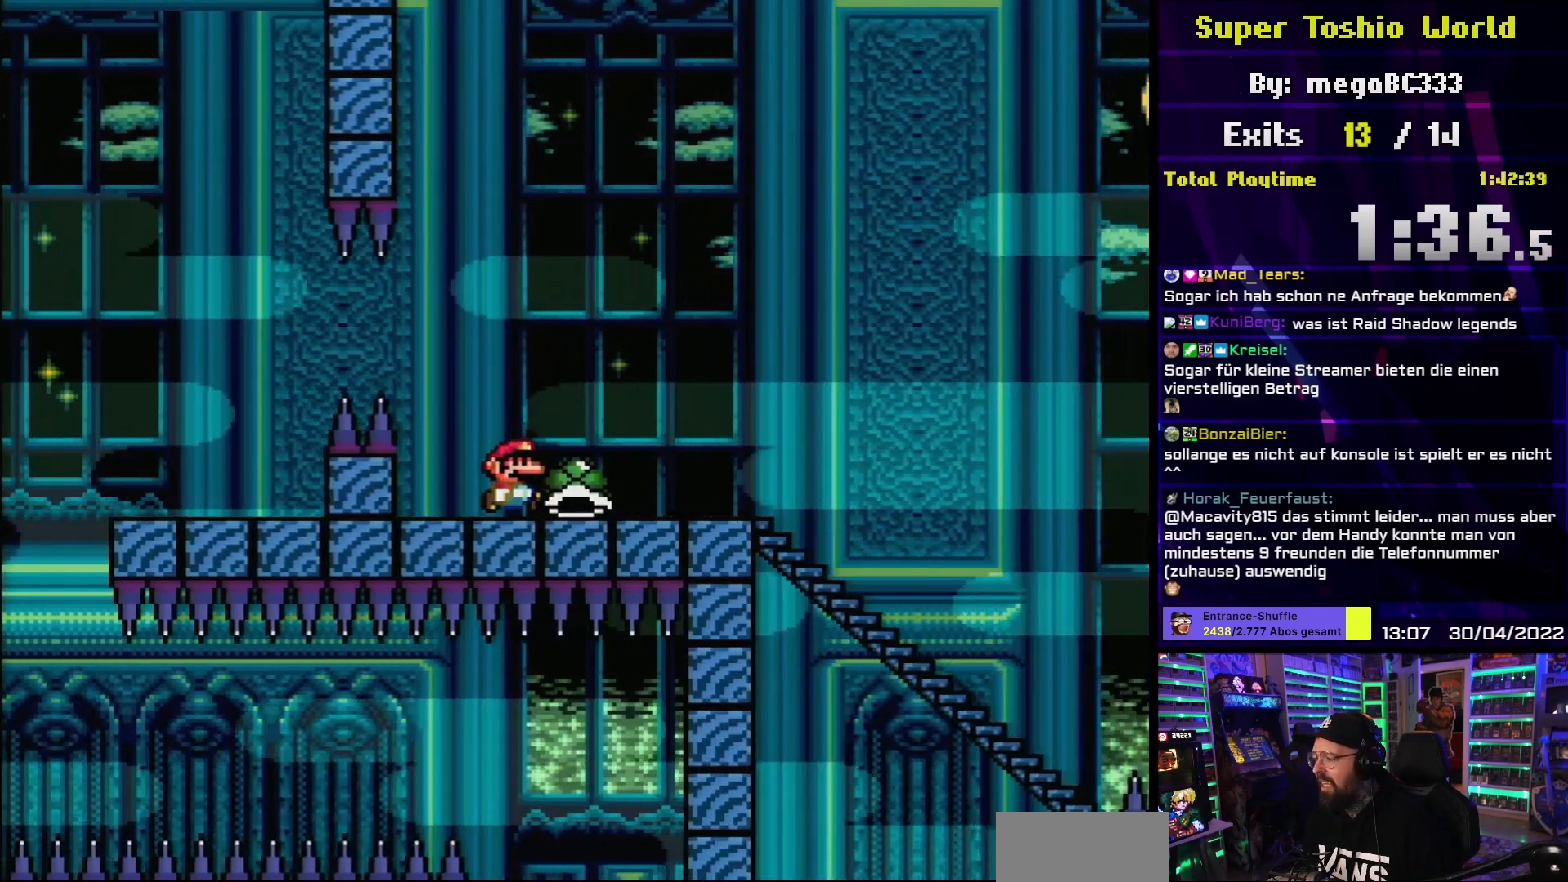
{"buttons": ["Y", "DPAD_RIGHT"], "events": []}
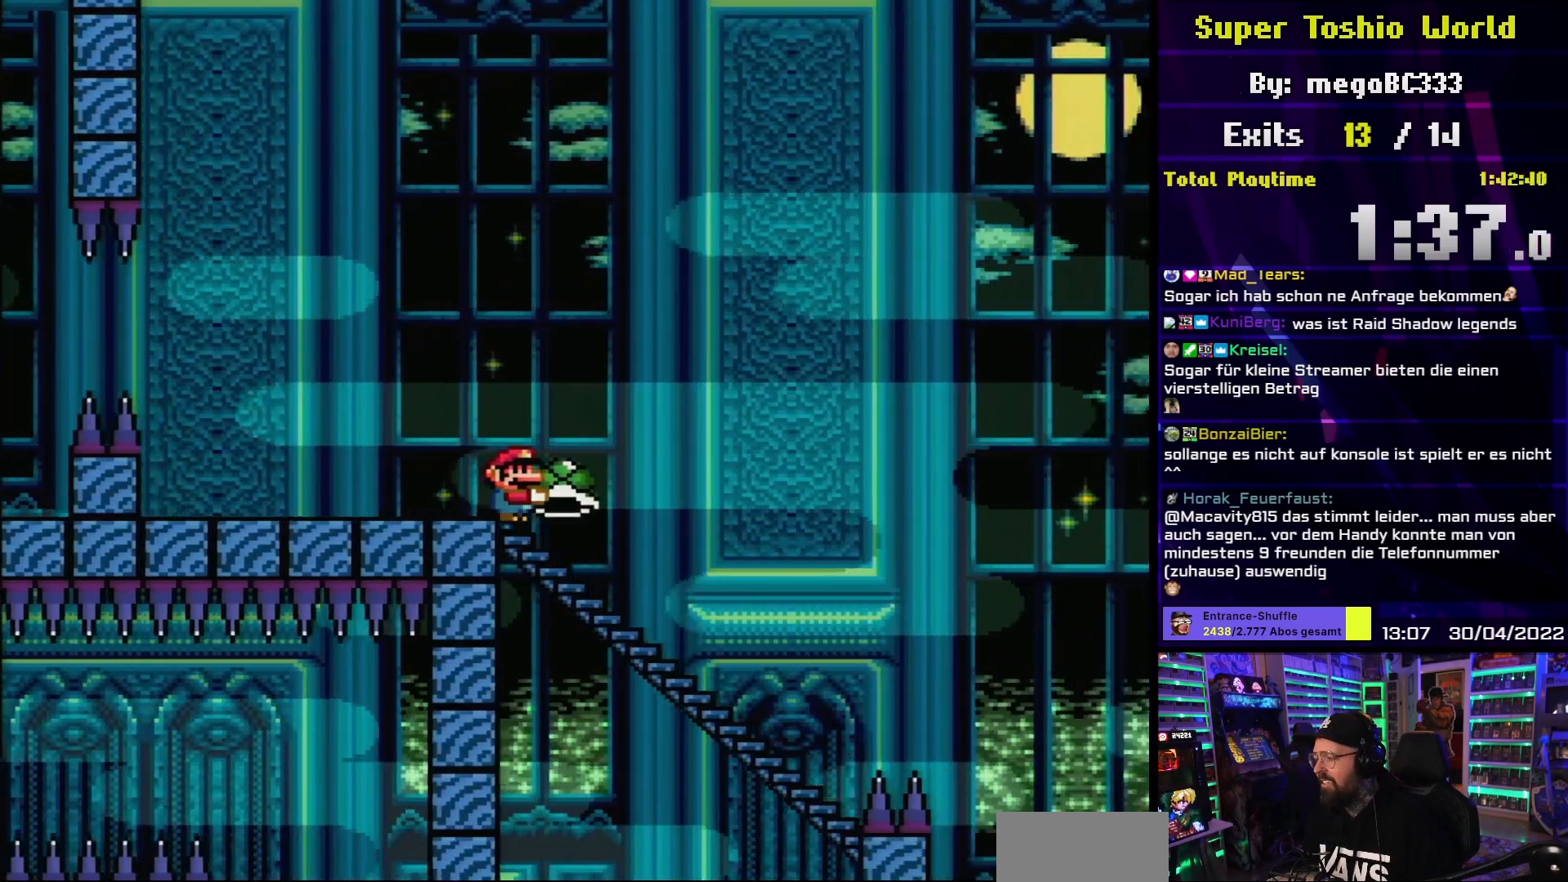
{"buttons": ["B", "Y"], "events": [[100, "DPAD_DOWN", "down"], [117, "DPAD_RIGHT", "up"], [167, "Y", "up"], [217, "Y", "down"], [433, "B", "down"], [450, "DPAD_DOWN", "up"]]}
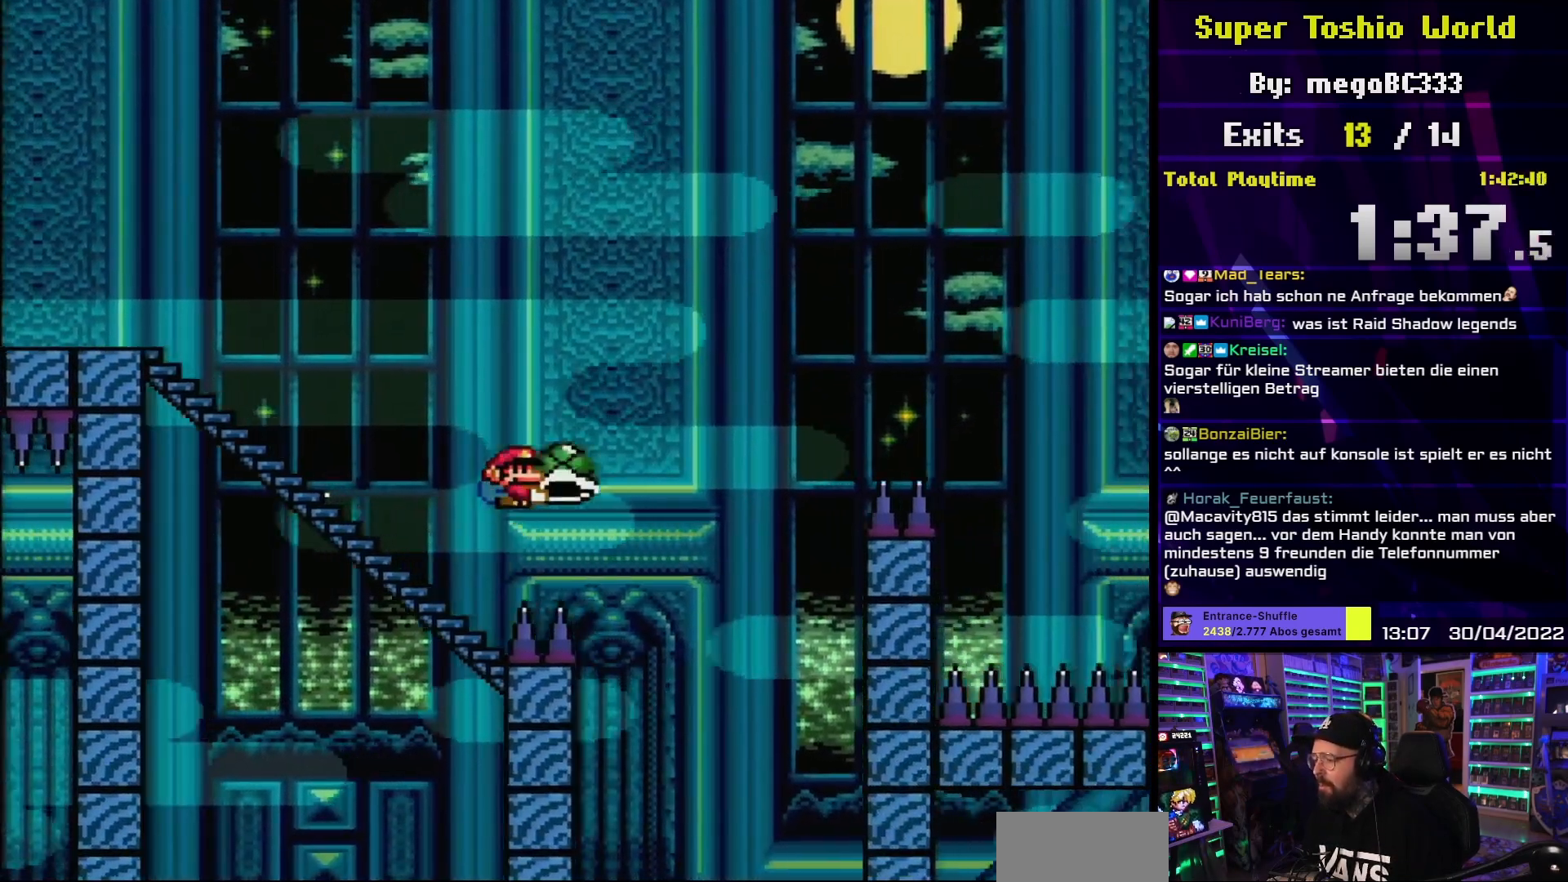
{"buttons": ["B", "Y"], "events": [[433, "Y", "up"], [483, "Y", "down"]]}
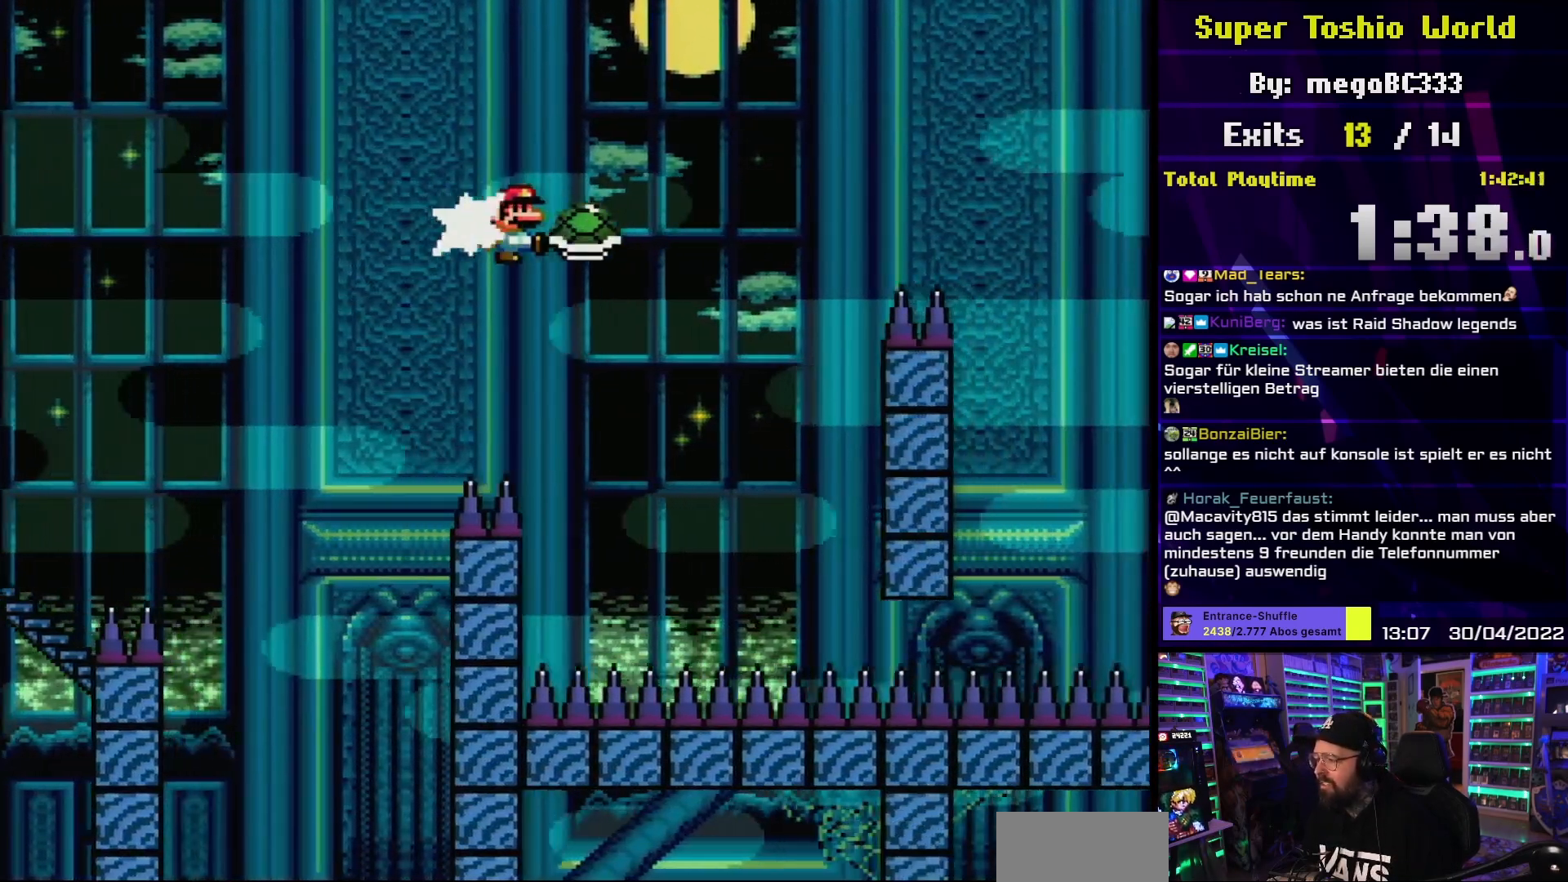
{"buttons": ["B", "Y"], "events": []}
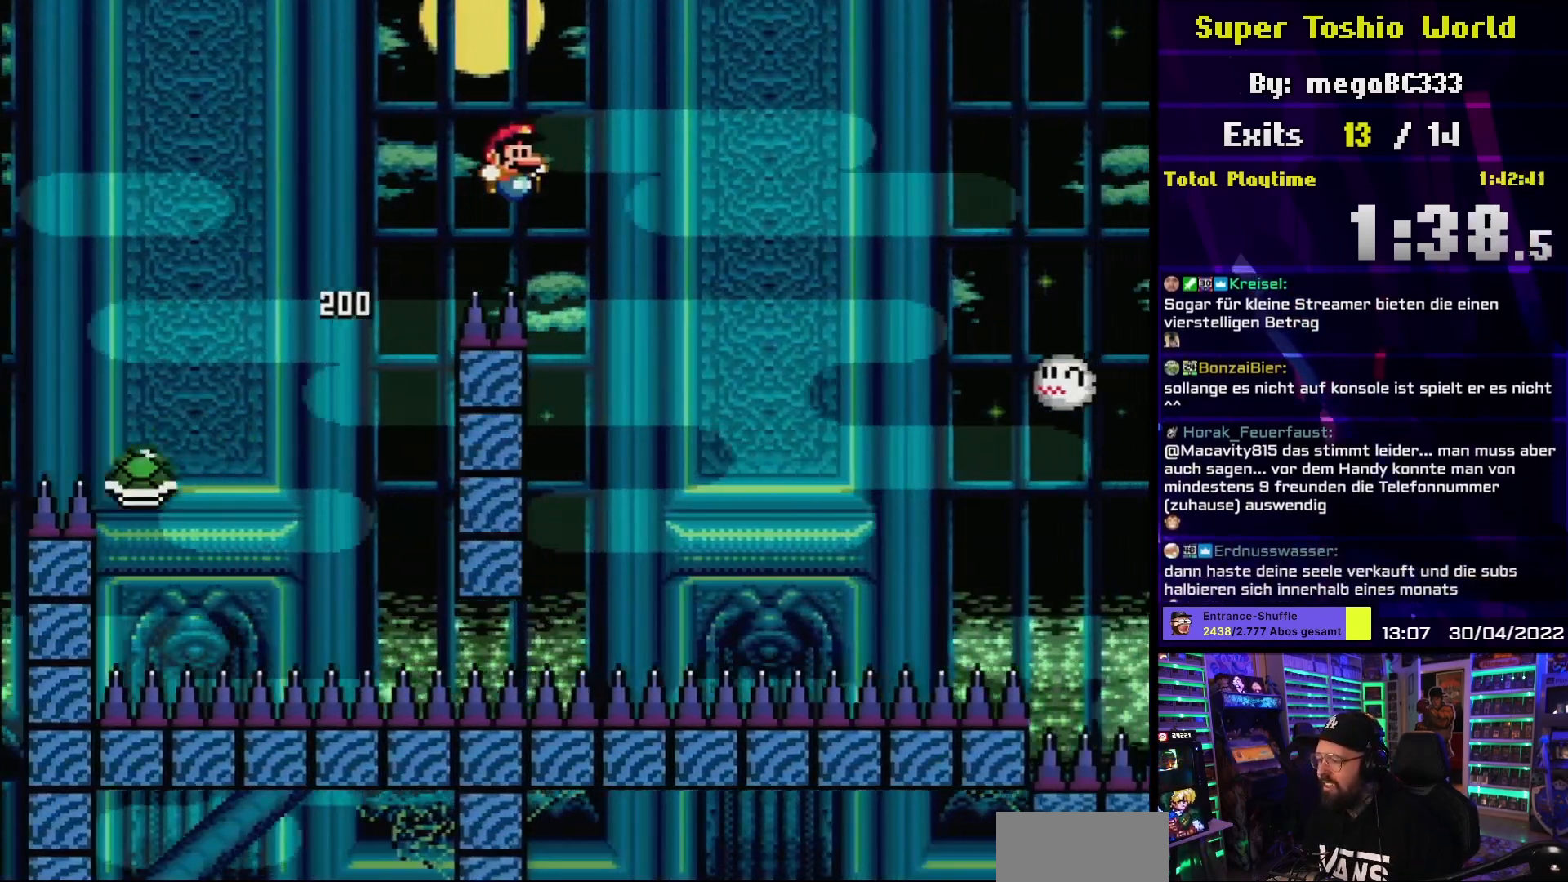
{"buttons": ["B", "Y"], "events": []}